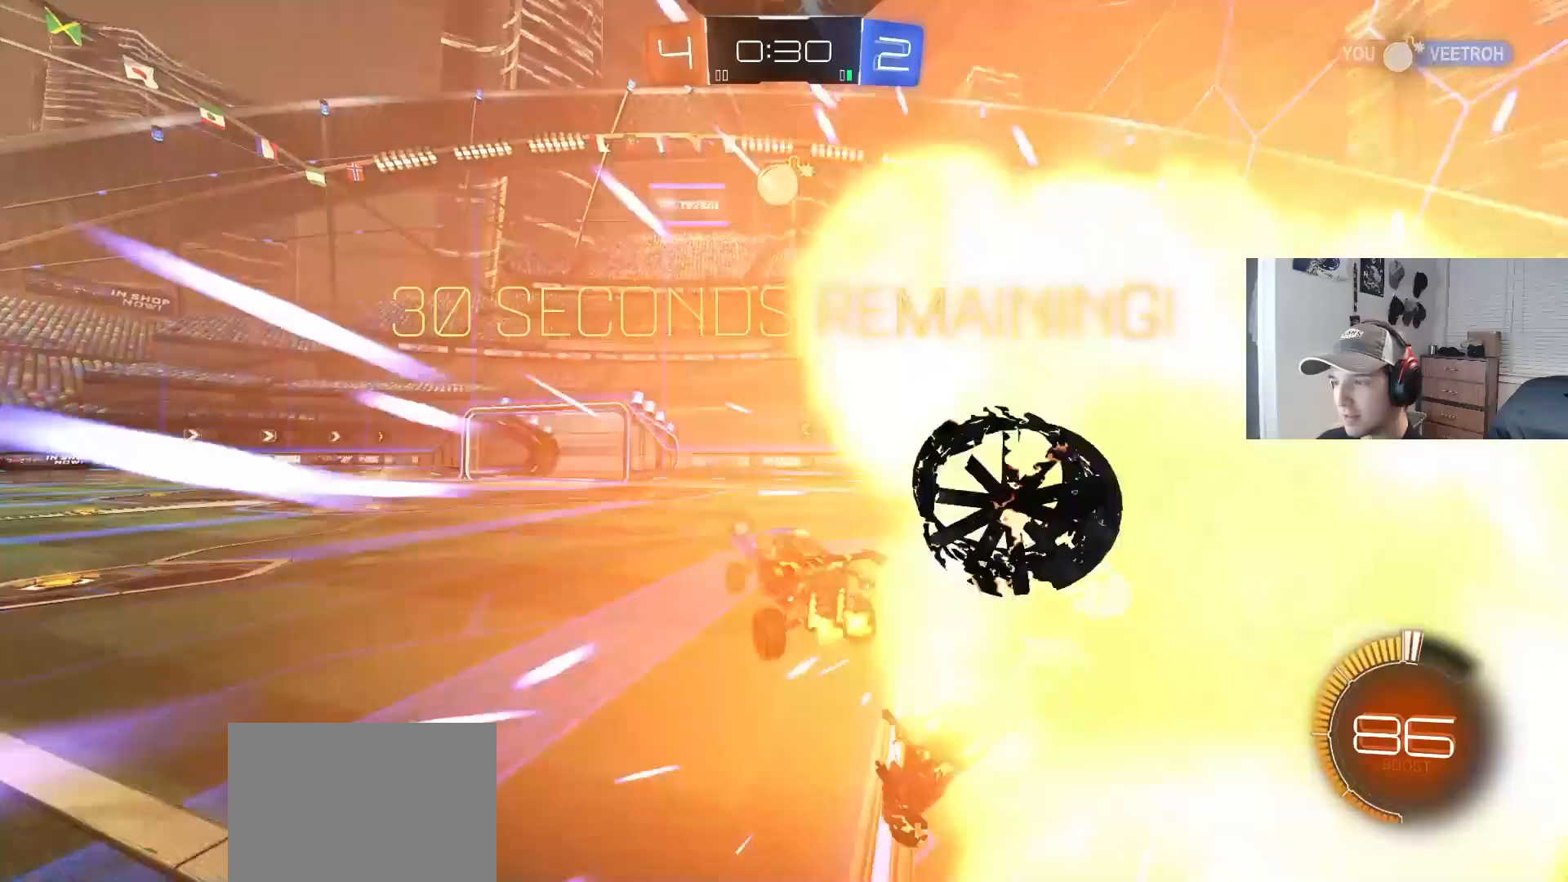
Gameplay with a controller (PlayStation layout); each line is a JSON object with the inputs held at the frame after it. "events" lists button and stick changes between this image and that frame as [ms after this image, input, new state], when the widget could be followed in between. Not read: R3.
{"buttons": ["L1", "R2"], "left_stick": "left", "right_stick": "center", "events": [[133, "left_stick", "center"], [283, "left_stick", "left"], [383, "left_stick", "center"], [433, "left_stick", "left"], [483, "L1", "down"]]}
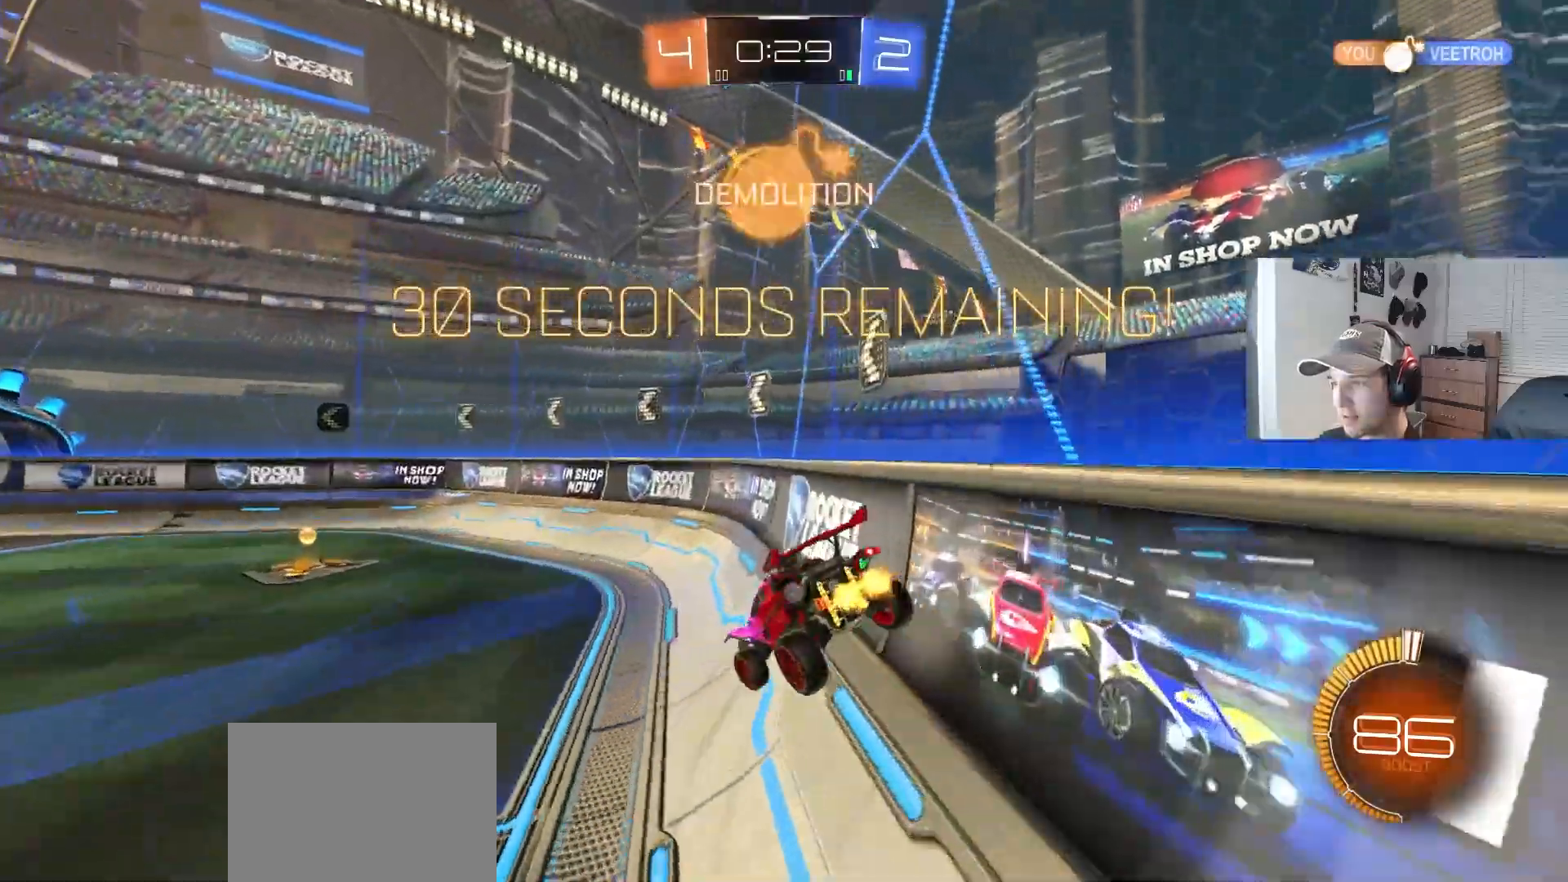
{"buttons": ["R2"], "left_stick": "center", "right_stick": "center", "events": [[33, "TRIANGLE", "down"], [67, "CIRCLE", "down"], [83, "left_stick", "down"], [133, "L1", "up"], [150, "TRIANGLE", "up"], [150, "left_stick", "center"], [283, "left_stick", "down-left"], [433, "CIRCLE", "up"], [483, "left_stick", "center"]]}
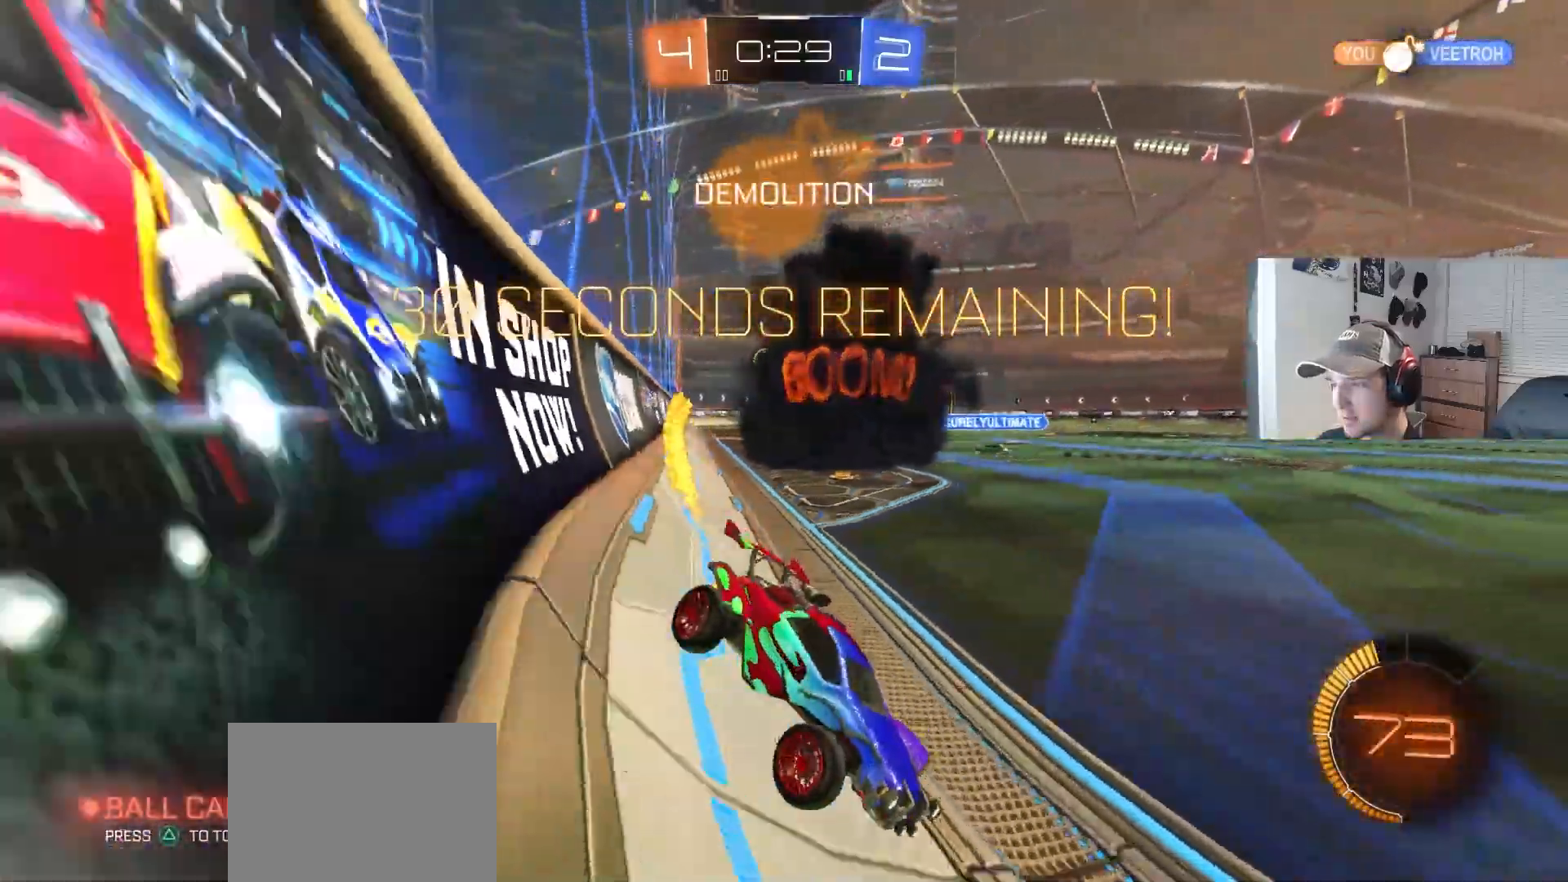
{"buttons": ["CIRCLE", "L1", "R2"], "left_stick": "left", "right_stick": "center", "events": [[67, "left_stick", "left"], [100, "L1", "down"], [217, "L1", "up"], [300, "CIRCLE", "down"], [500, "L1", "down"]]}
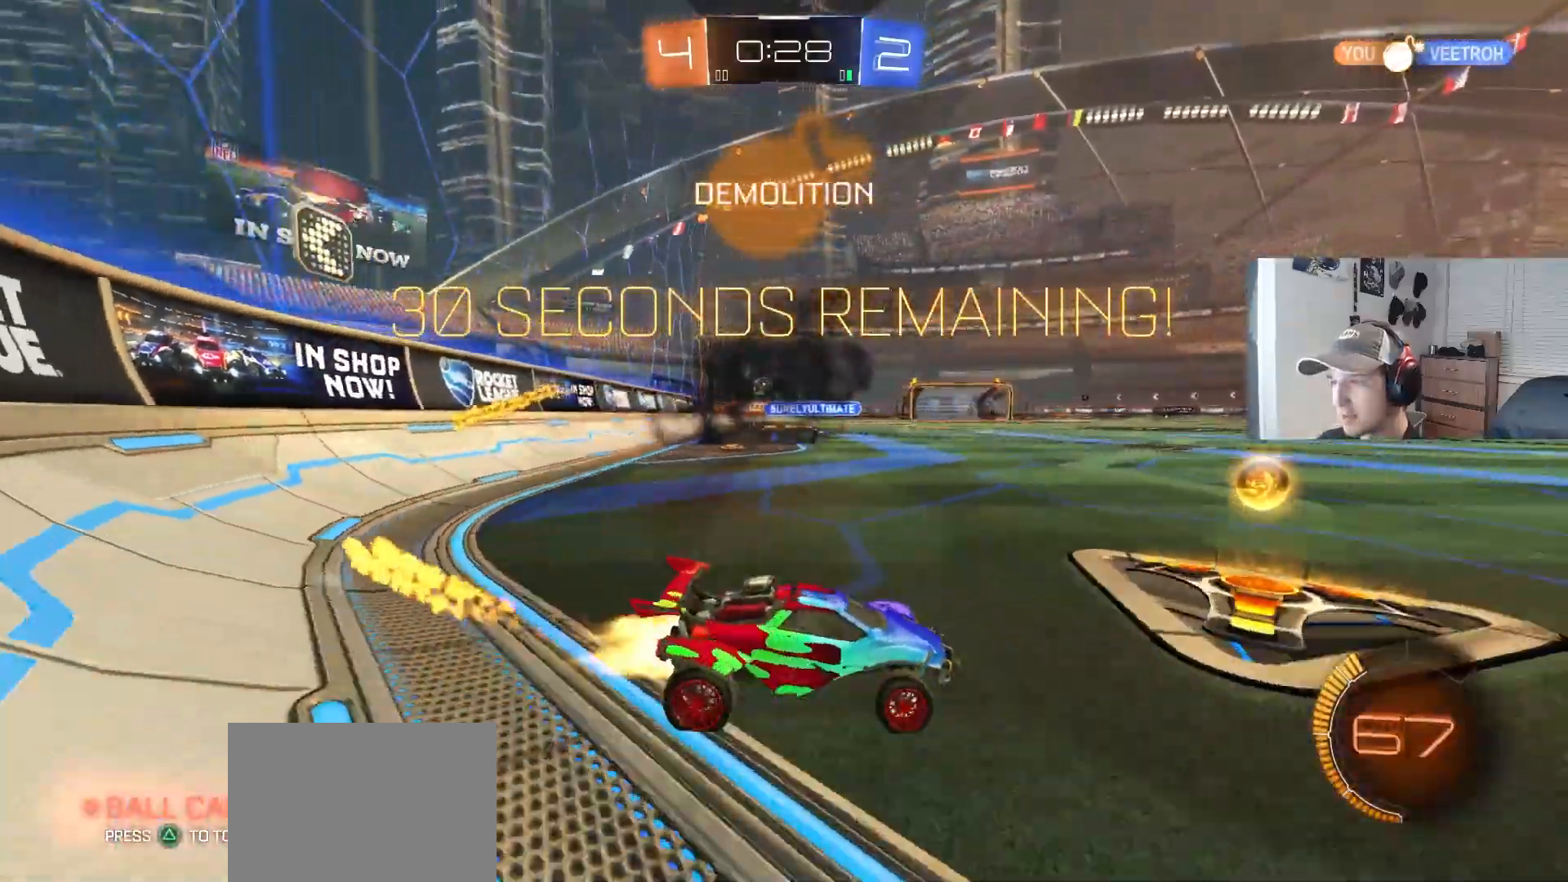
{"buttons": ["L1", "R2"], "left_stick": "up", "right_stick": "center", "events": [[83, "L1", "up"], [283, "left_stick", "center"], [450, "L1", "down"], [450, "left_stick", "up"], [483, "CROSS", "down"], [500, "CIRCLE", "up"], [500, "CROSS", "up"]]}
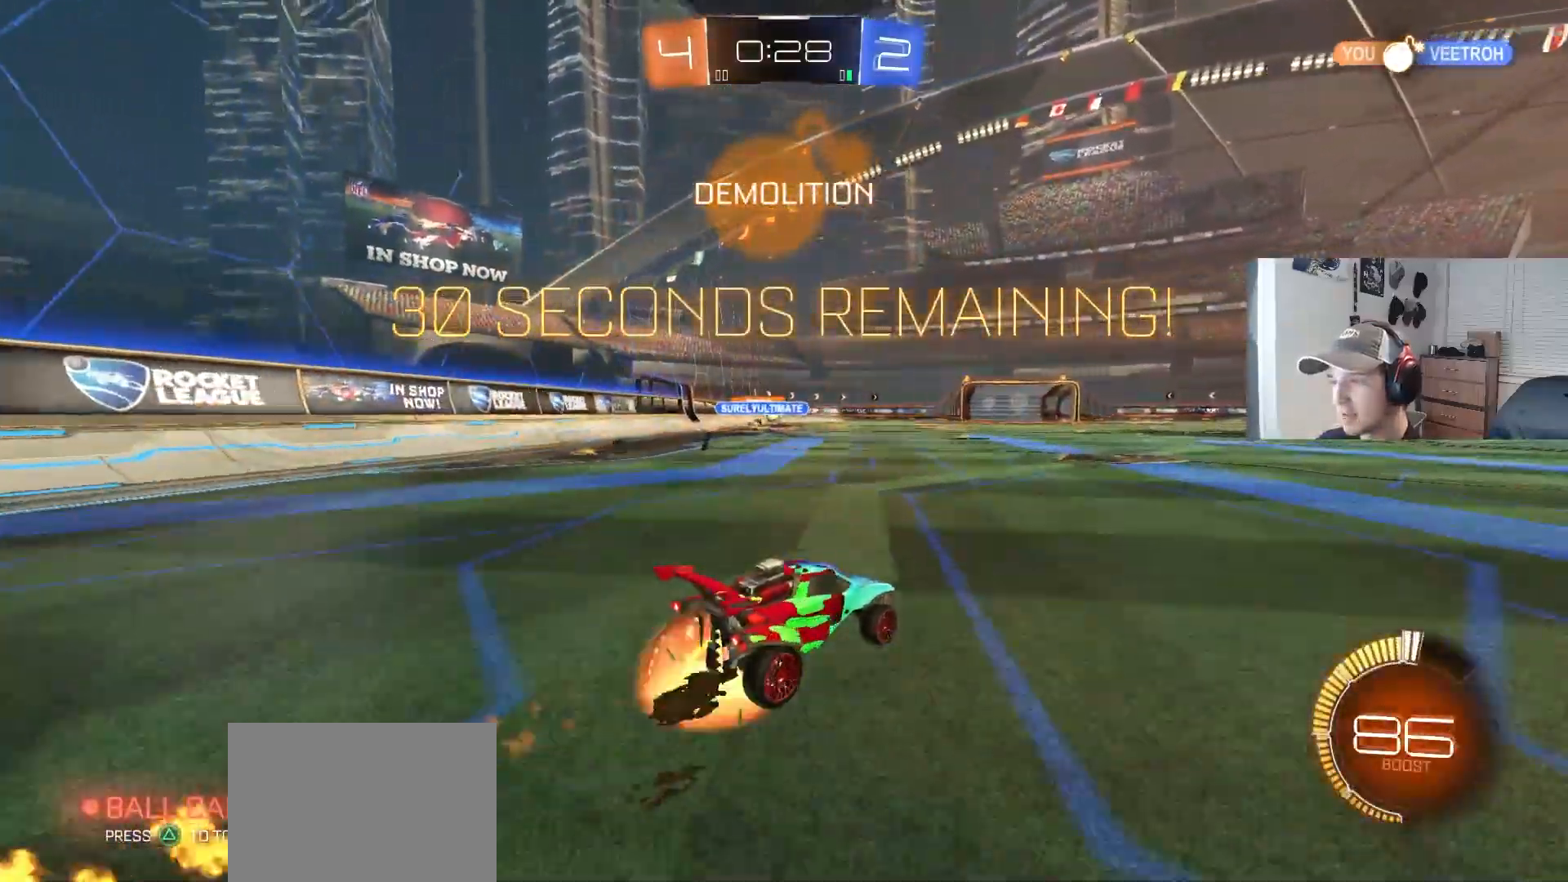
{"buttons": ["L1"], "left_stick": "down-left", "right_stick": "center", "events": [[50, "CIRCLE", "down"], [50, "CROSS", "down"], [83, "left_stick", "down-right"], [150, "left_stick", "down"], [200, "CROSS", "up"], [233, "CIRCLE", "up"], [317, "R2", "up"], [450, "left_stick", "down-left"]]}
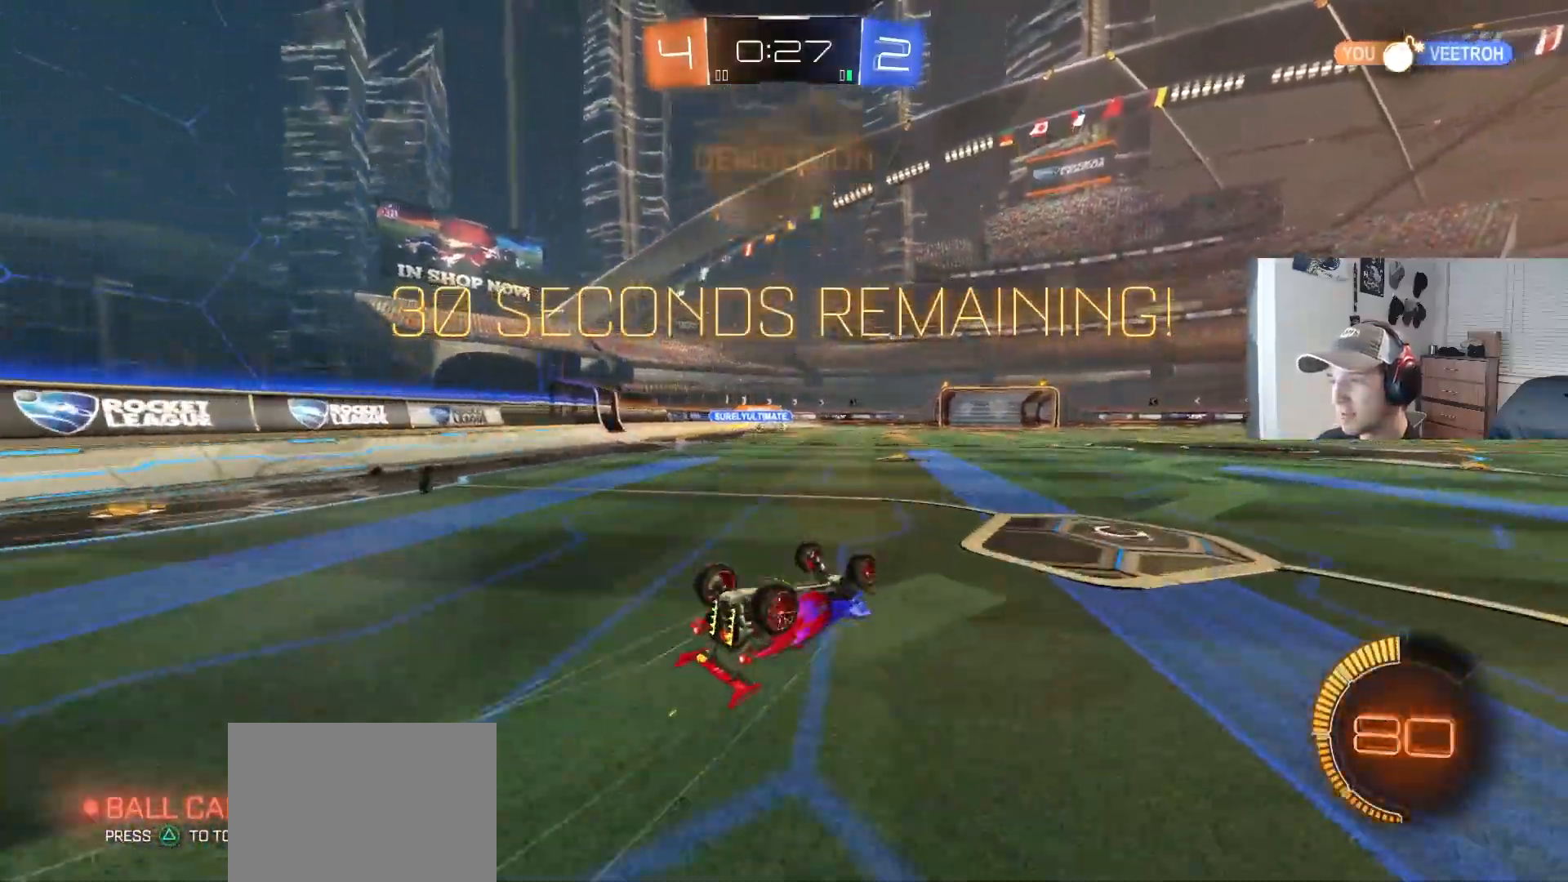
{"buttons": ["R2"], "left_stick": "center", "right_stick": "center", "events": [[283, "R2", "down"], [300, "L1", "up"], [317, "left_stick", "center"]]}
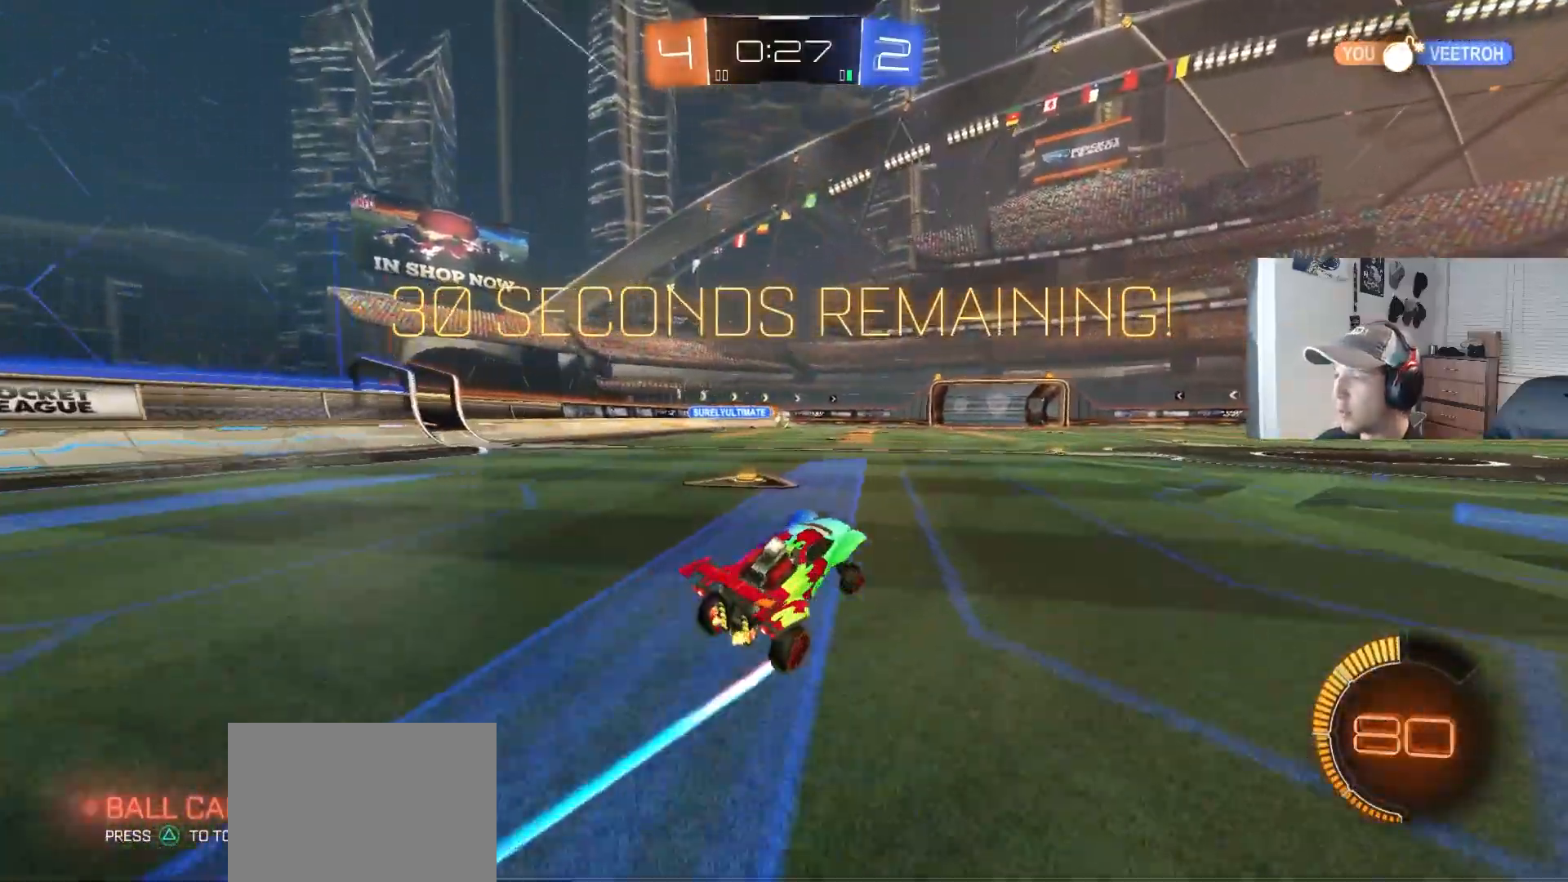
{"buttons": ["R2"], "left_stick": "center", "right_stick": "center", "events": [[50, "TRIANGLE", "down"], [183, "TRIANGLE", "up"], [300, "TRIANGLE", "down"], [383, "TRIANGLE", "up"]]}
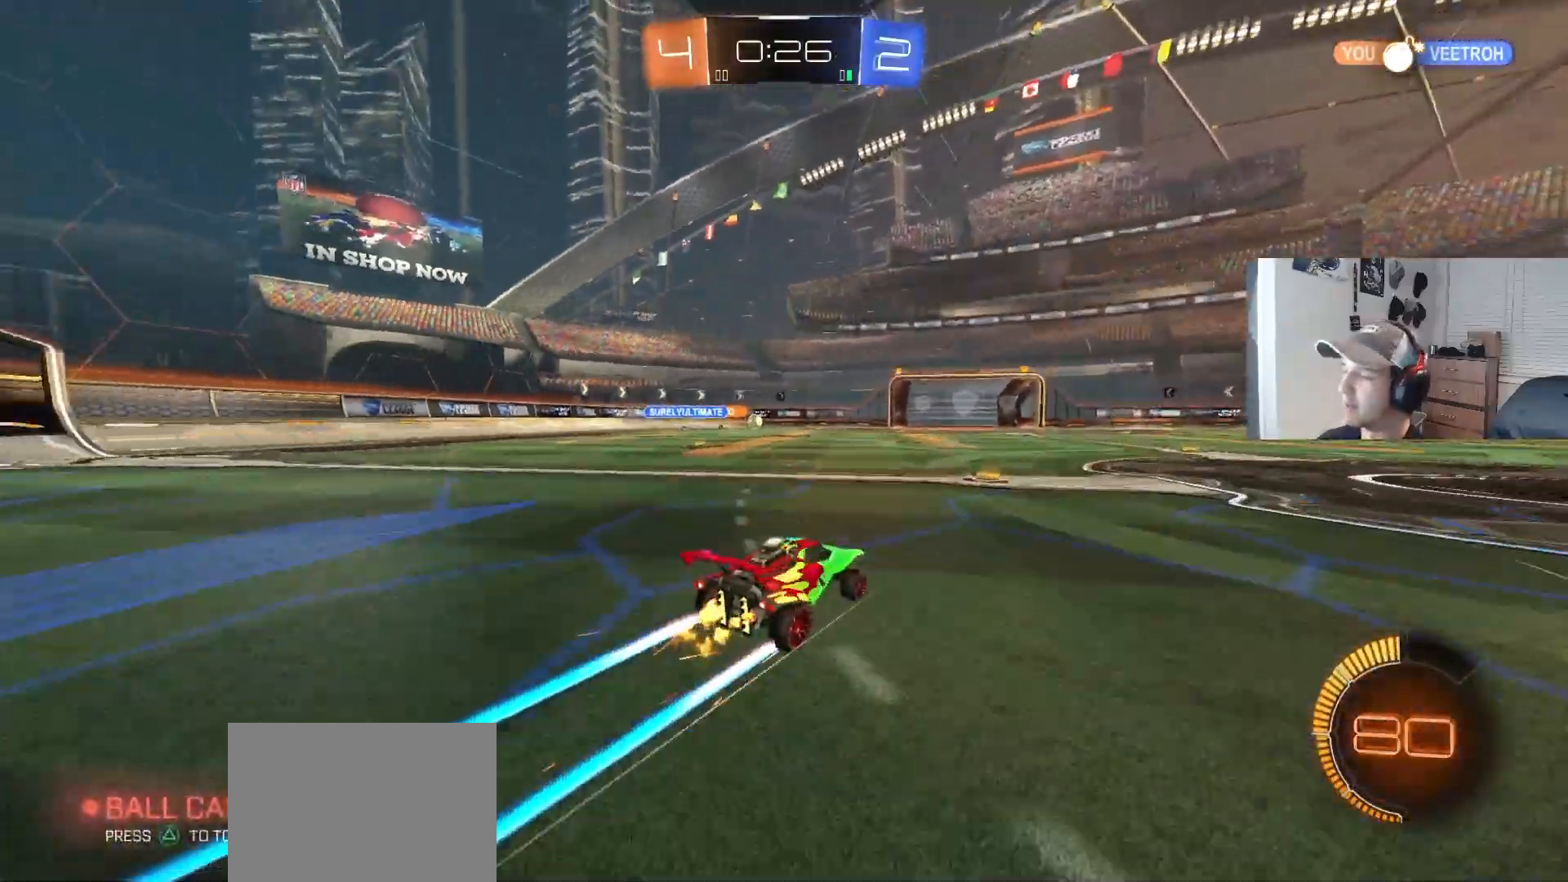
{"buttons": ["R2"], "left_stick": "center", "right_stick": "center", "events": [[100, "left_stick", "right"], [250, "left_stick", "center"], [350, "left_stick", "down-right"], [500, "left_stick", "center"]]}
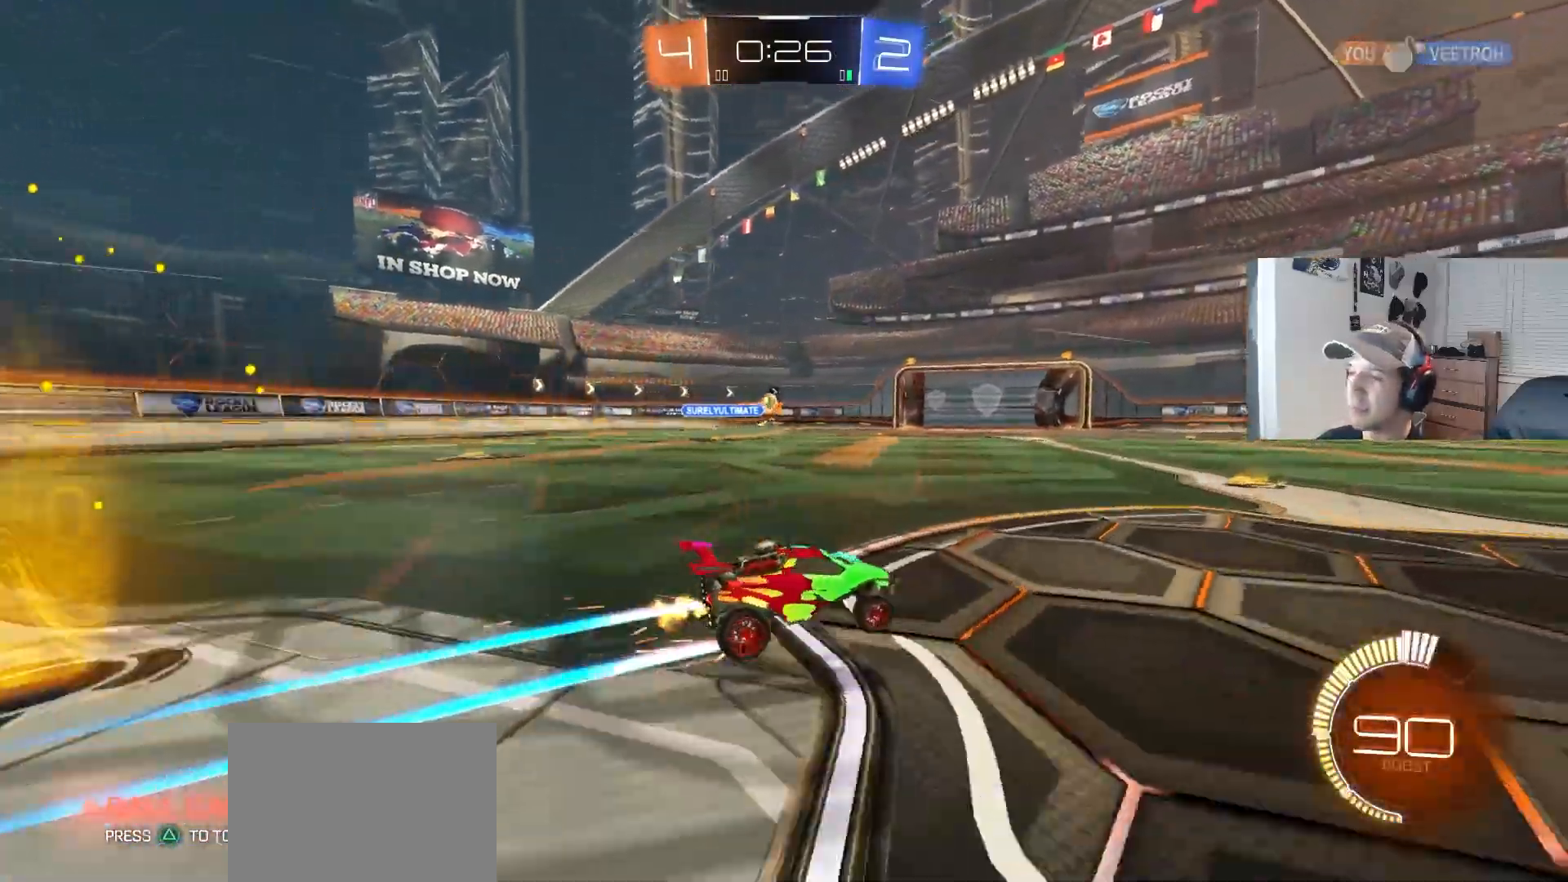
{"buttons": ["R2"], "left_stick": "center", "right_stick": "center", "events": [[67, "left_stick", "left"], [283, "left_stick", "center"]]}
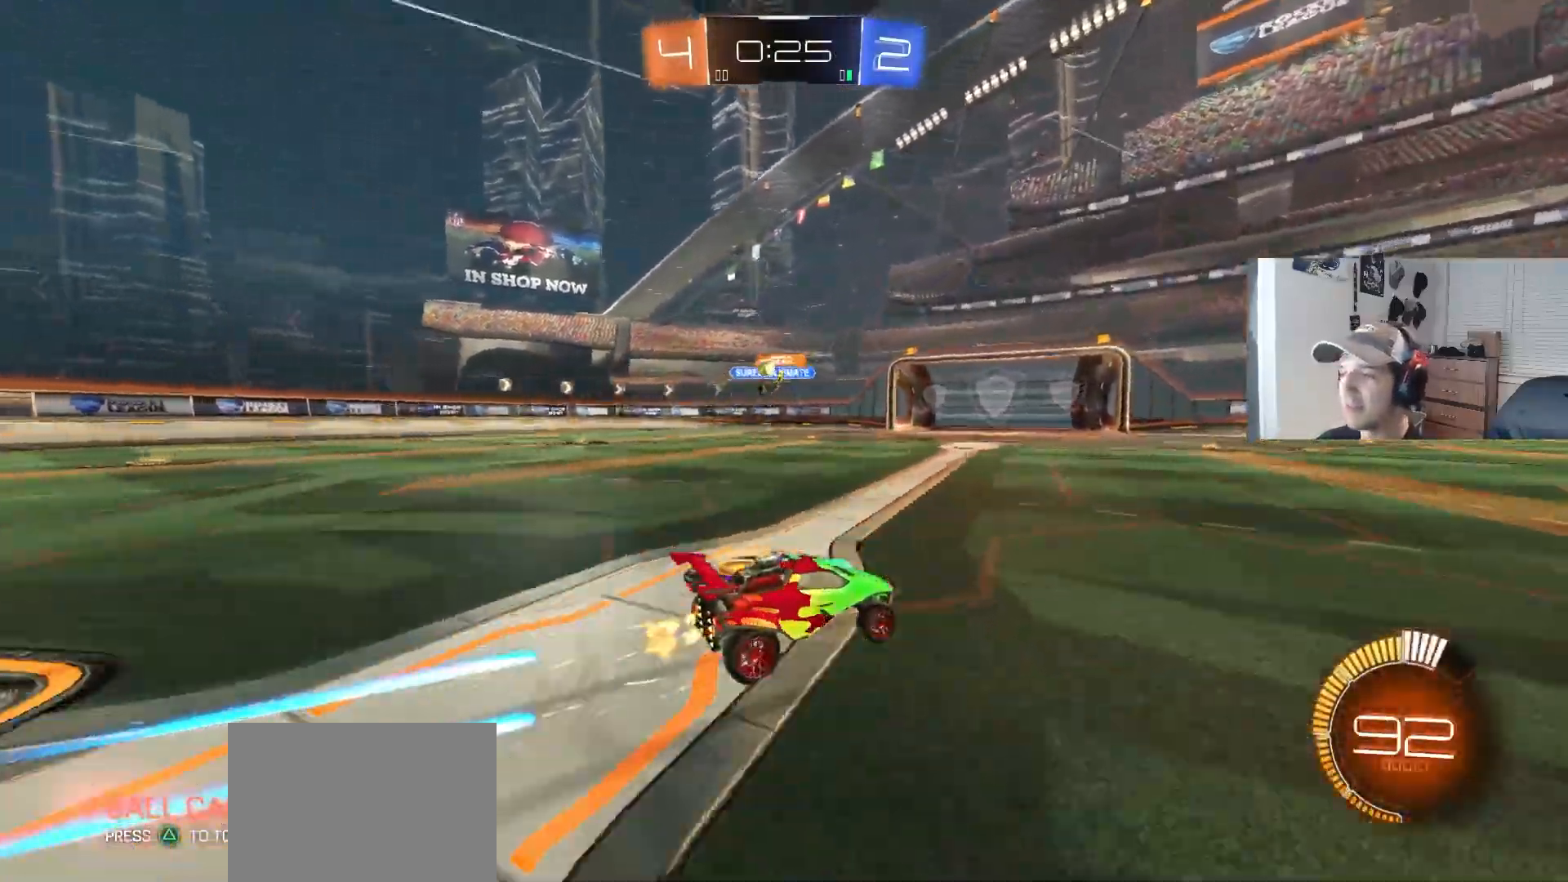
{"buttons": ["CIRCLE", "R2"], "left_stick": "left", "right_stick": "center", "events": [[283, "left_stick", "left"], [383, "CIRCLE", "down"]]}
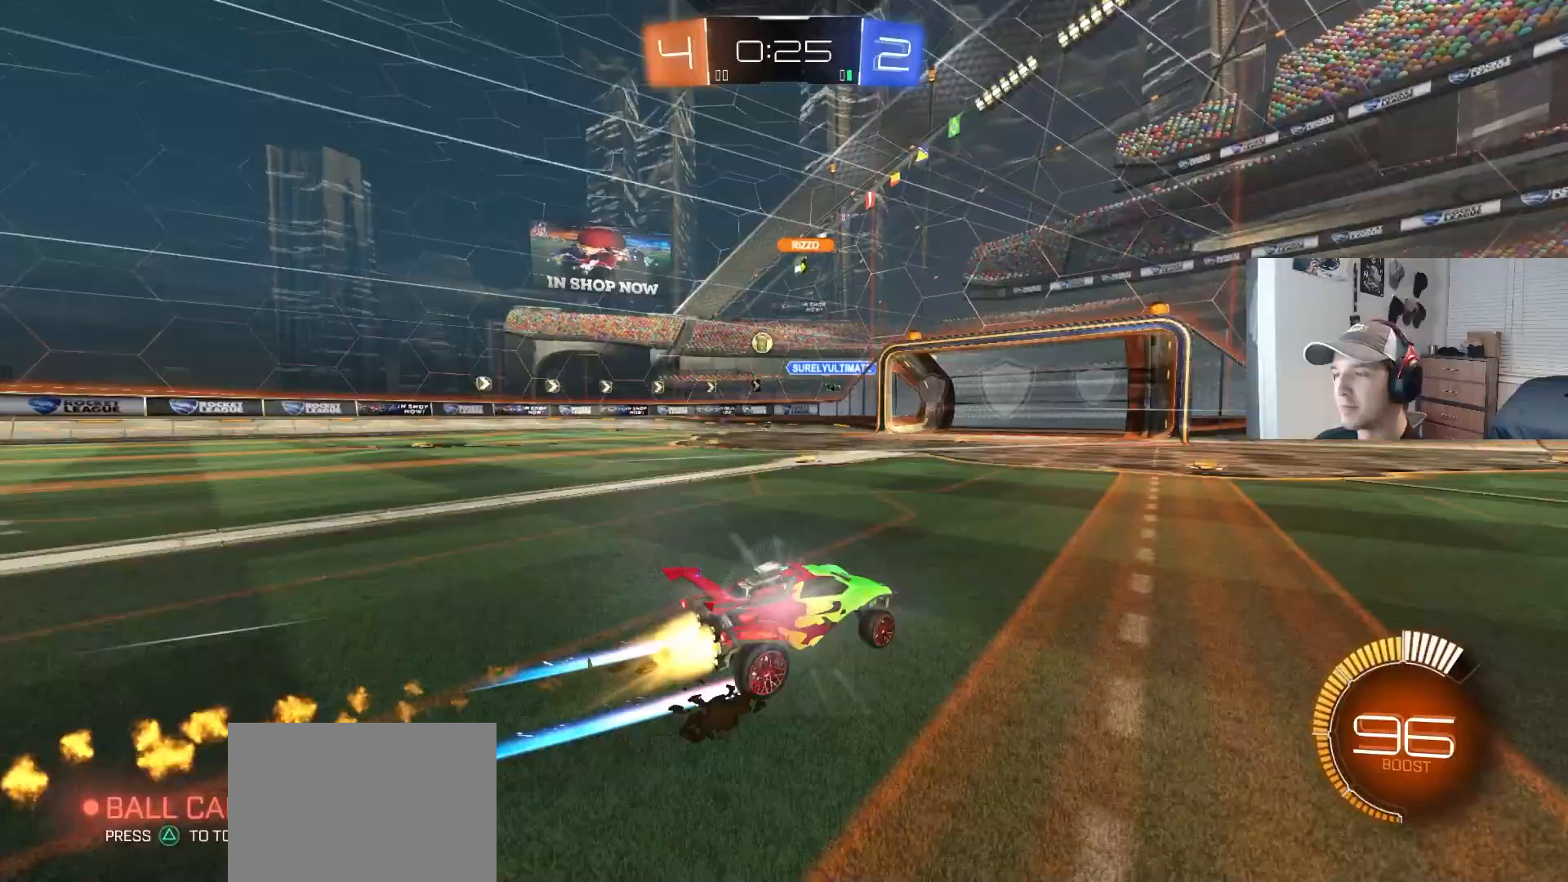
{"buttons": ["R2"], "left_stick": "center", "right_stick": "center", "events": [[167, "CIRCLE", "up"], [333, "left_stick", "center"]]}
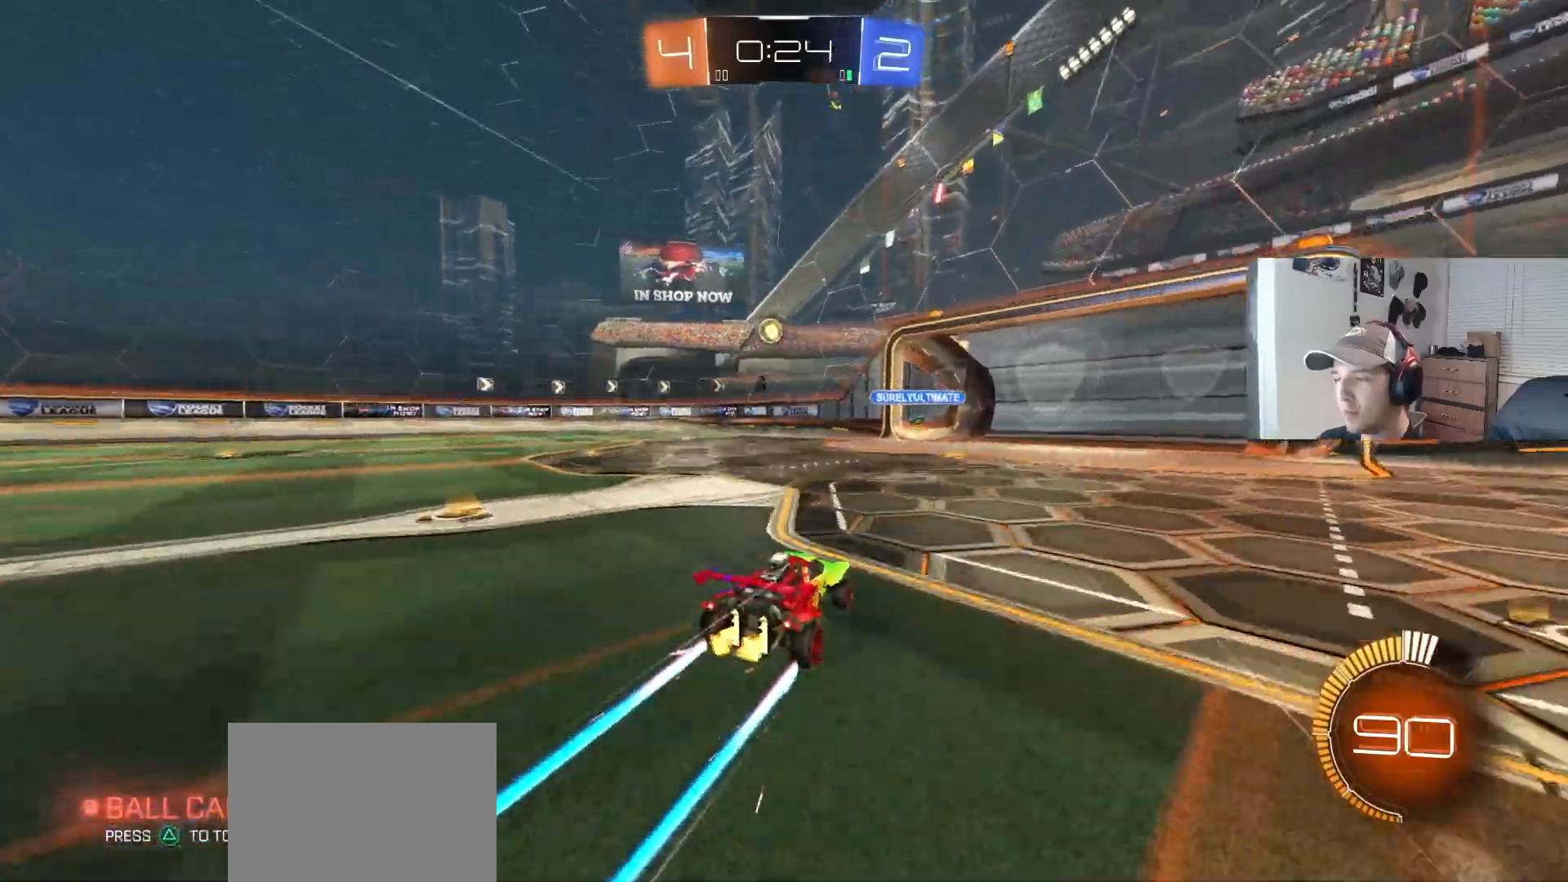
{"buttons": ["R2"], "left_stick": "left", "right_stick": "center", "events": [[250, "left_stick", "left"], [367, "left_stick", "center"], [500, "left_stick", "left"]]}
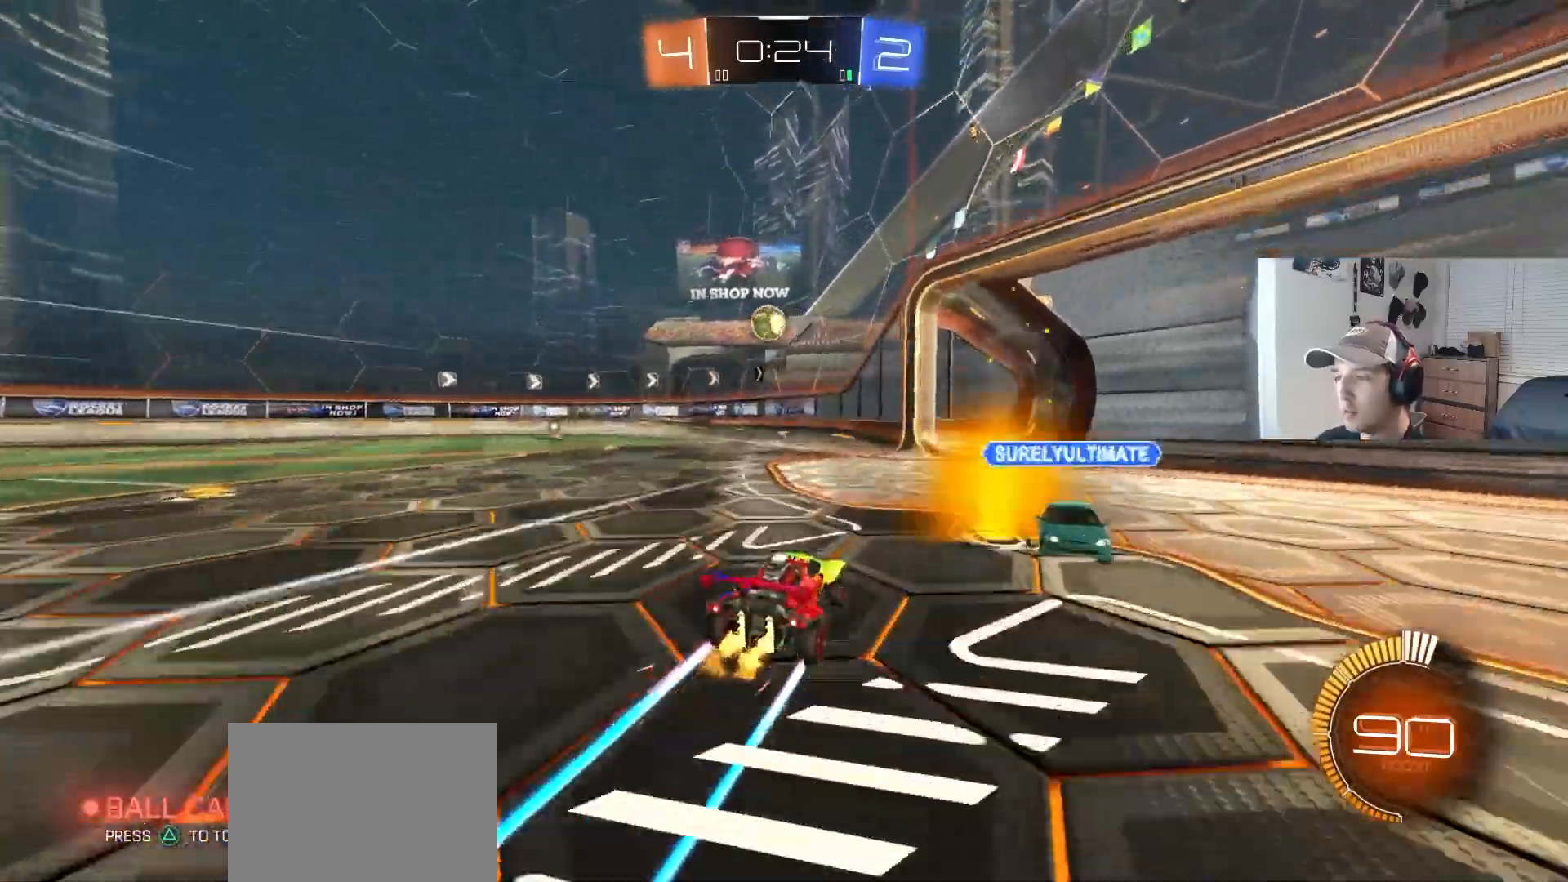
{"buttons": ["R2"], "left_stick": "center", "right_stick": "center", "events": [[183, "left_stick", "center"]]}
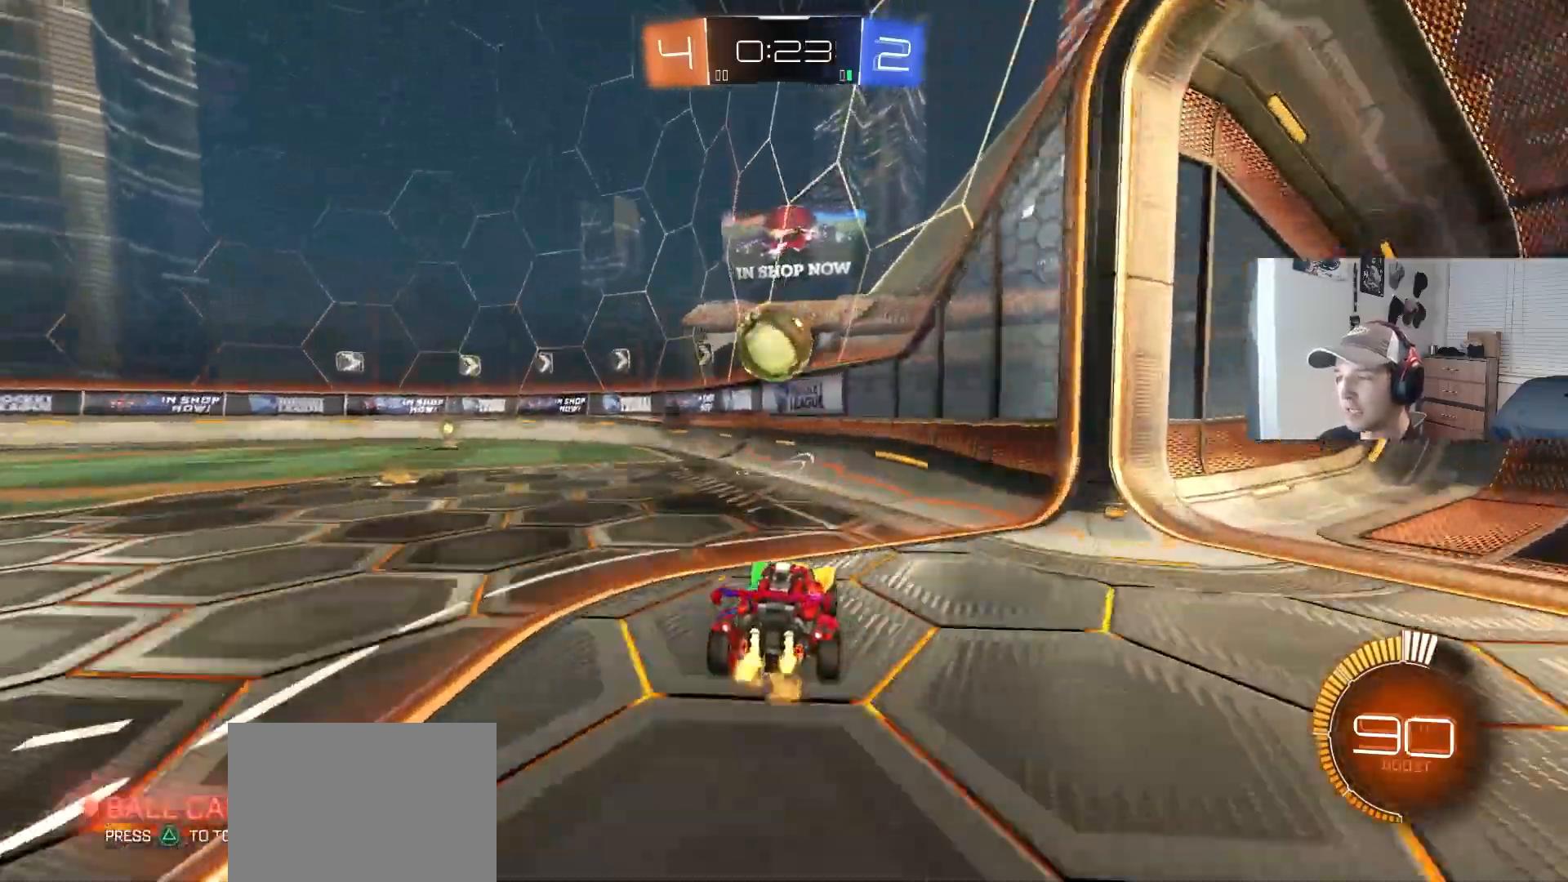
{"buttons": ["CIRCLE", "L1", "R2"], "left_stick": "center", "right_stick": "center", "events": [[33, "left_stick", "left"], [183, "CROSS", "down"], [183, "L1", "down"], [350, "CIRCLE", "down"], [350, "CROSS", "up"], [400, "left_stick", "down-left"], [500, "left_stick", "center"]]}
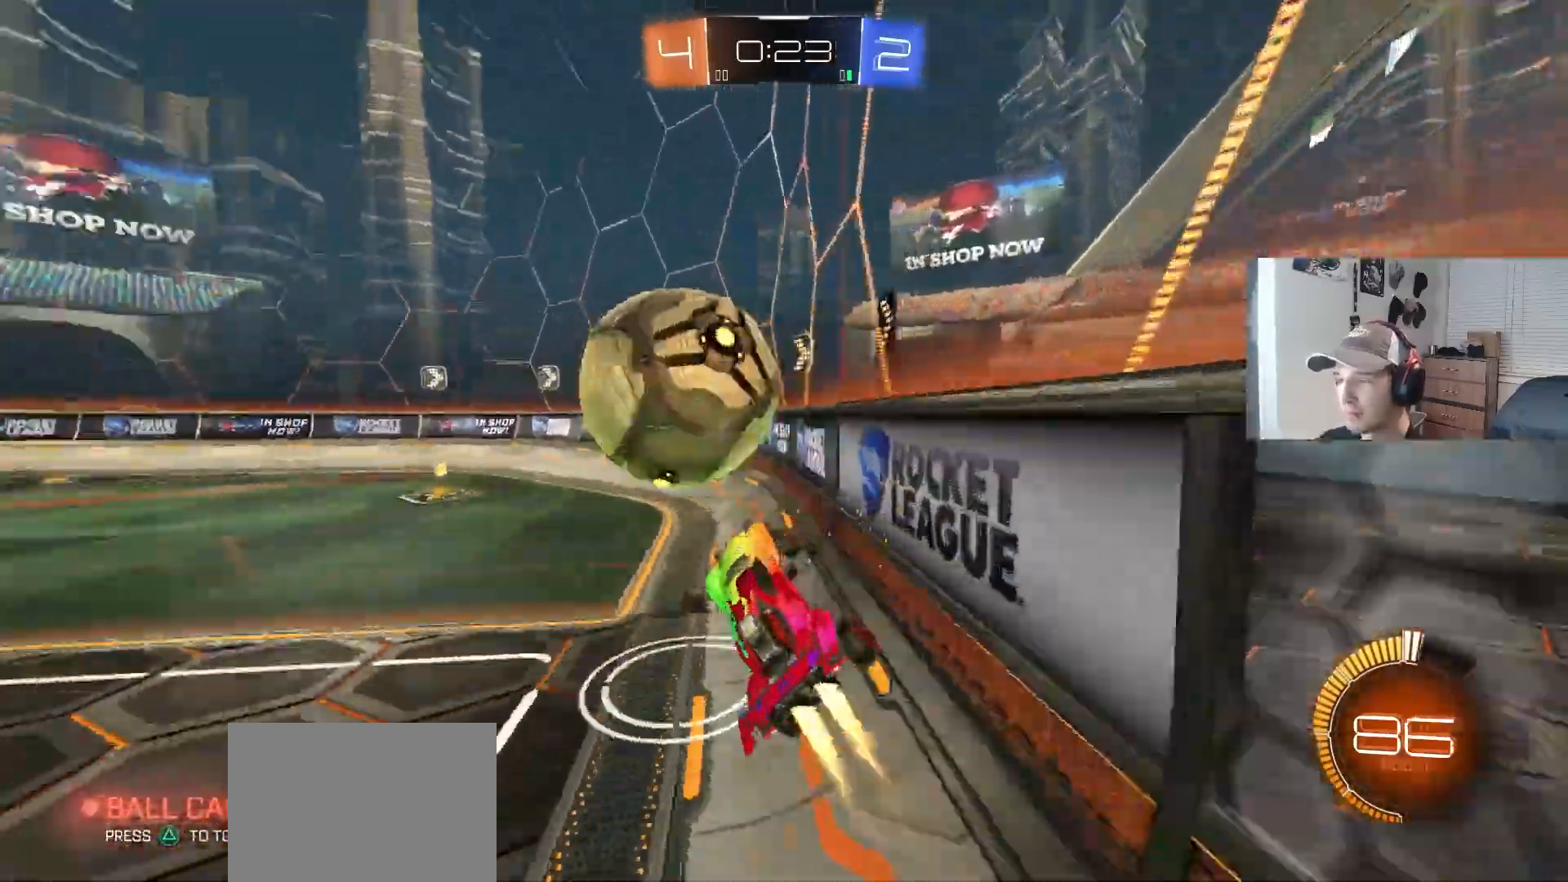
{"buttons": ["R2"], "left_stick": "center", "right_stick": "center", "events": [[17, "left_stick", "up-right"], [83, "L1", "up"], [100, "CROSS", "down"], [217, "left_stick", "down-right"], [283, "CROSS", "up"], [317, "left_stick", "down-left"], [350, "CIRCLE", "up"], [433, "left_stick", "center"]]}
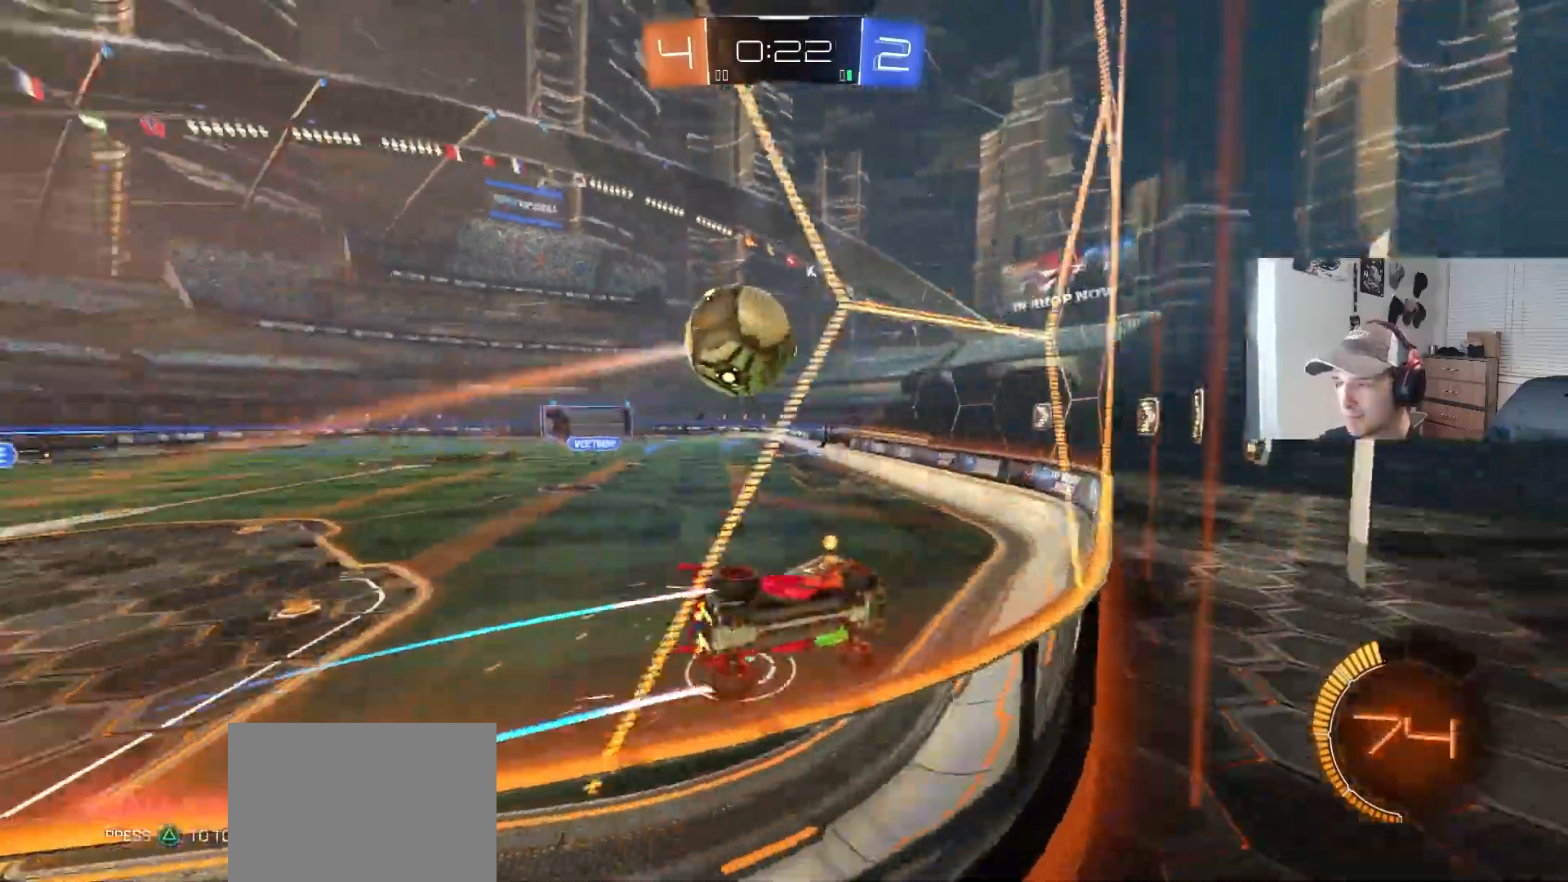
{"buttons": ["CROSS", "CIRCLE", "R2"], "left_stick": "right", "right_stick": "center", "events": [[200, "left_stick", "right"], [300, "L1", "down"], [417, "L1", "up"], [467, "CIRCLE", "down"], [500, "CROSS", "down"]]}
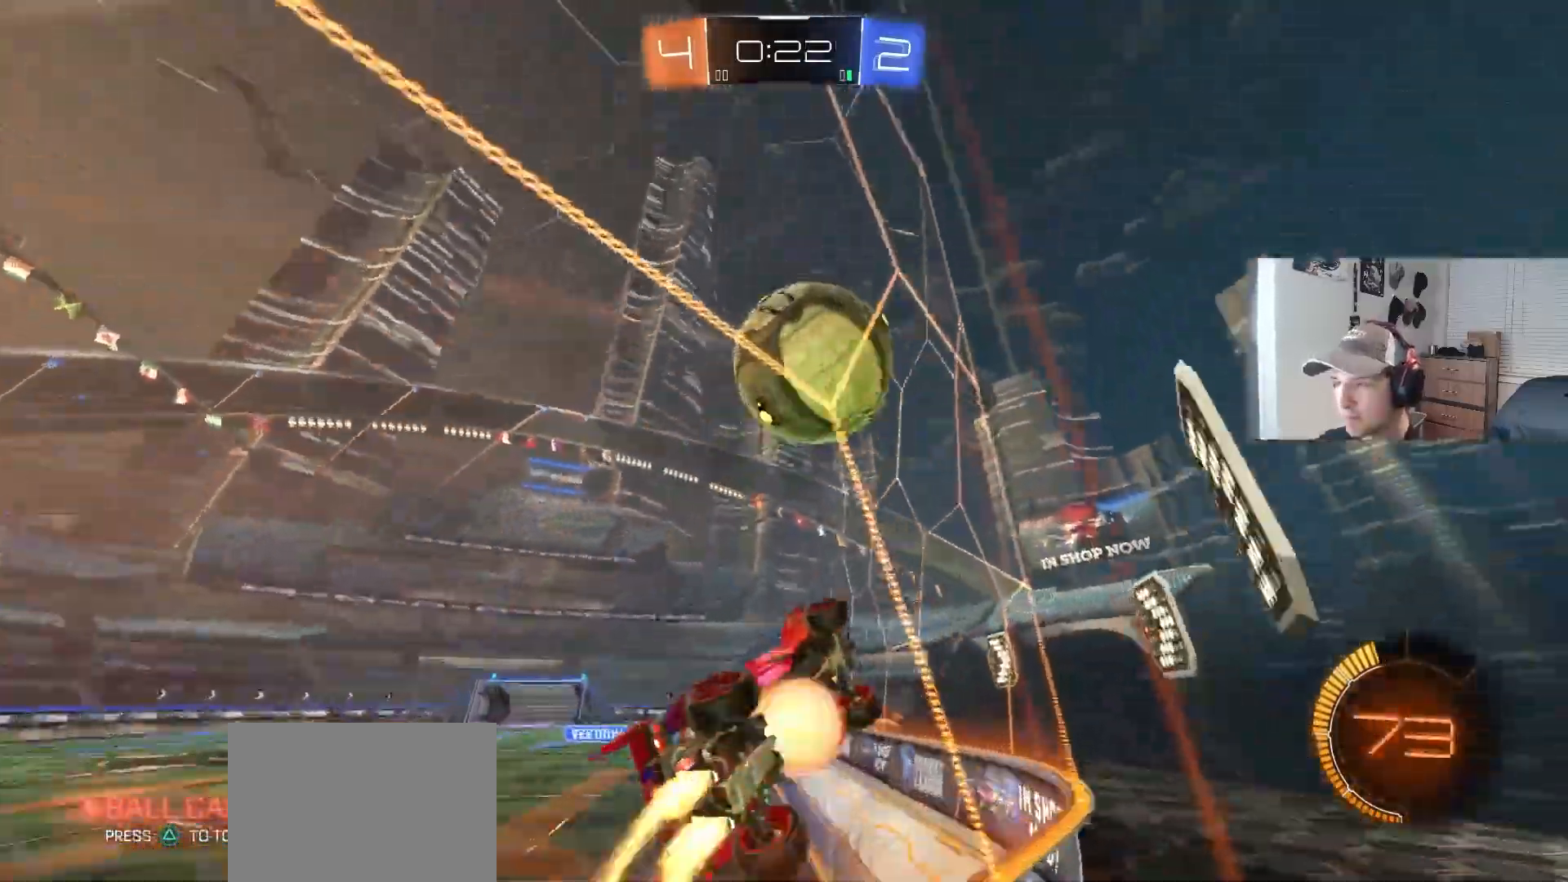
{"buttons": ["CIRCLE", "L1", "R2"], "left_stick": "left", "right_stick": "center", "events": [[50, "left_stick", "up"], [83, "L1", "down"], [100, "CROSS", "up"], [133, "CROSS", "down"], [150, "left_stick", "left"], [167, "L3", "down"], [217, "TRIANGLE", "down"], [217, "left_stick", "down-left"], [233, "L3", "up"], [333, "CROSS", "up"], [333, "TRIANGLE", "up"], [367, "left_stick", "left"]]}
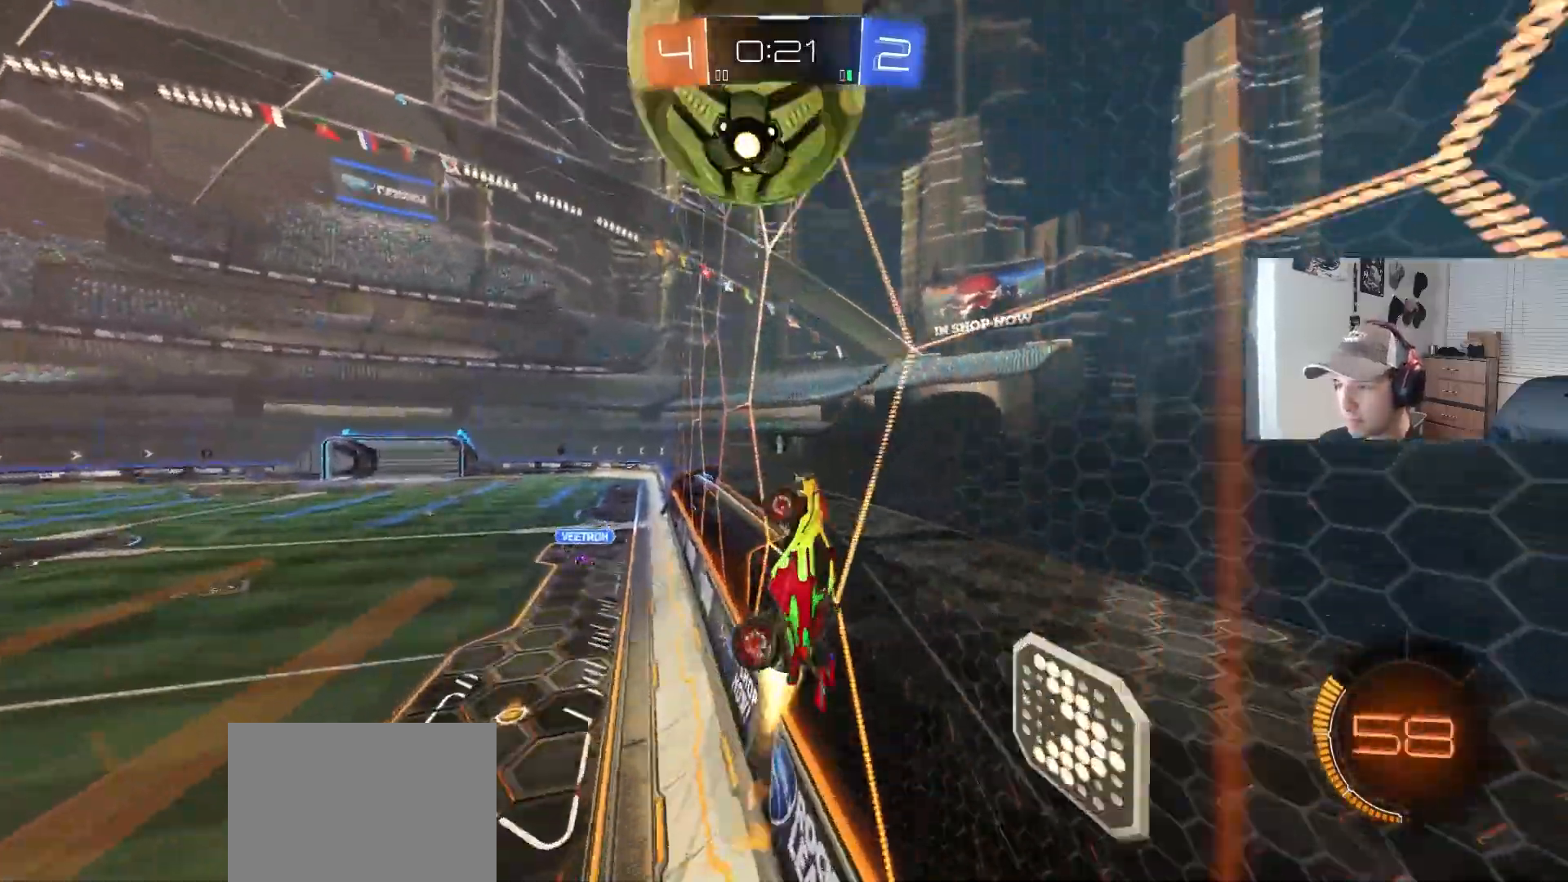
{"buttons": ["CIRCLE", "R2"], "left_stick": "down-left", "right_stick": "center", "events": [[83, "CIRCLE", "up"], [233, "left_stick", "down-left"], [300, "TRIANGLE", "down"], [367, "CIRCLE", "down"], [417, "L1", "up"], [433, "TRIANGLE", "up"]]}
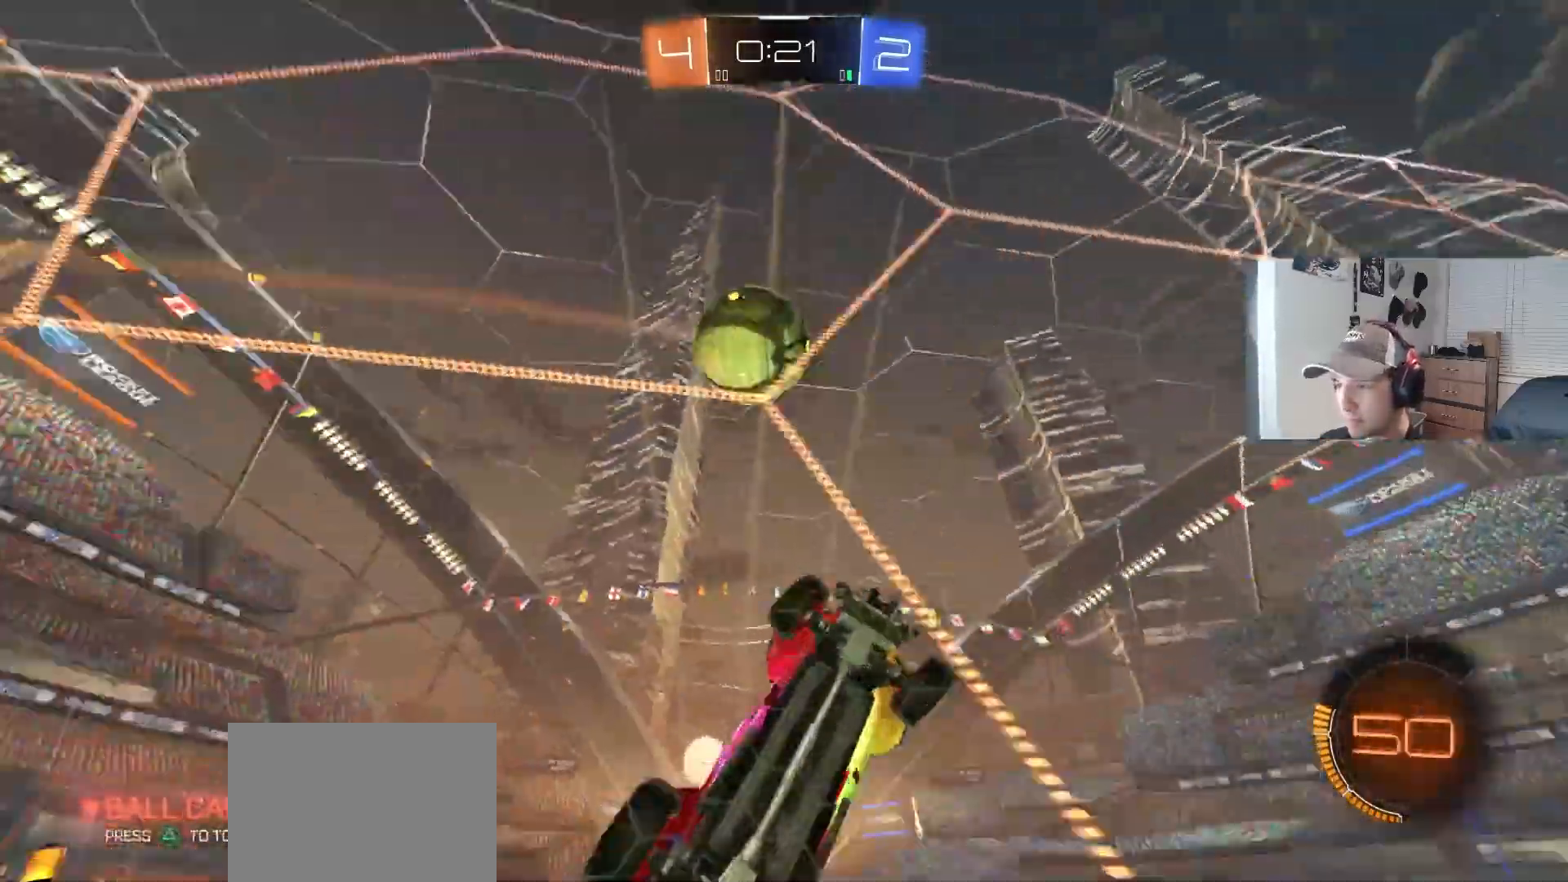
{"buttons": ["CIRCLE", "R2"], "left_stick": "left", "right_stick": "center", "events": [[17, "CIRCLE", "up"], [67, "left_stick", "left"], [183, "left_stick", "center"], [283, "left_stick", "left"], [450, "CIRCLE", "down"]]}
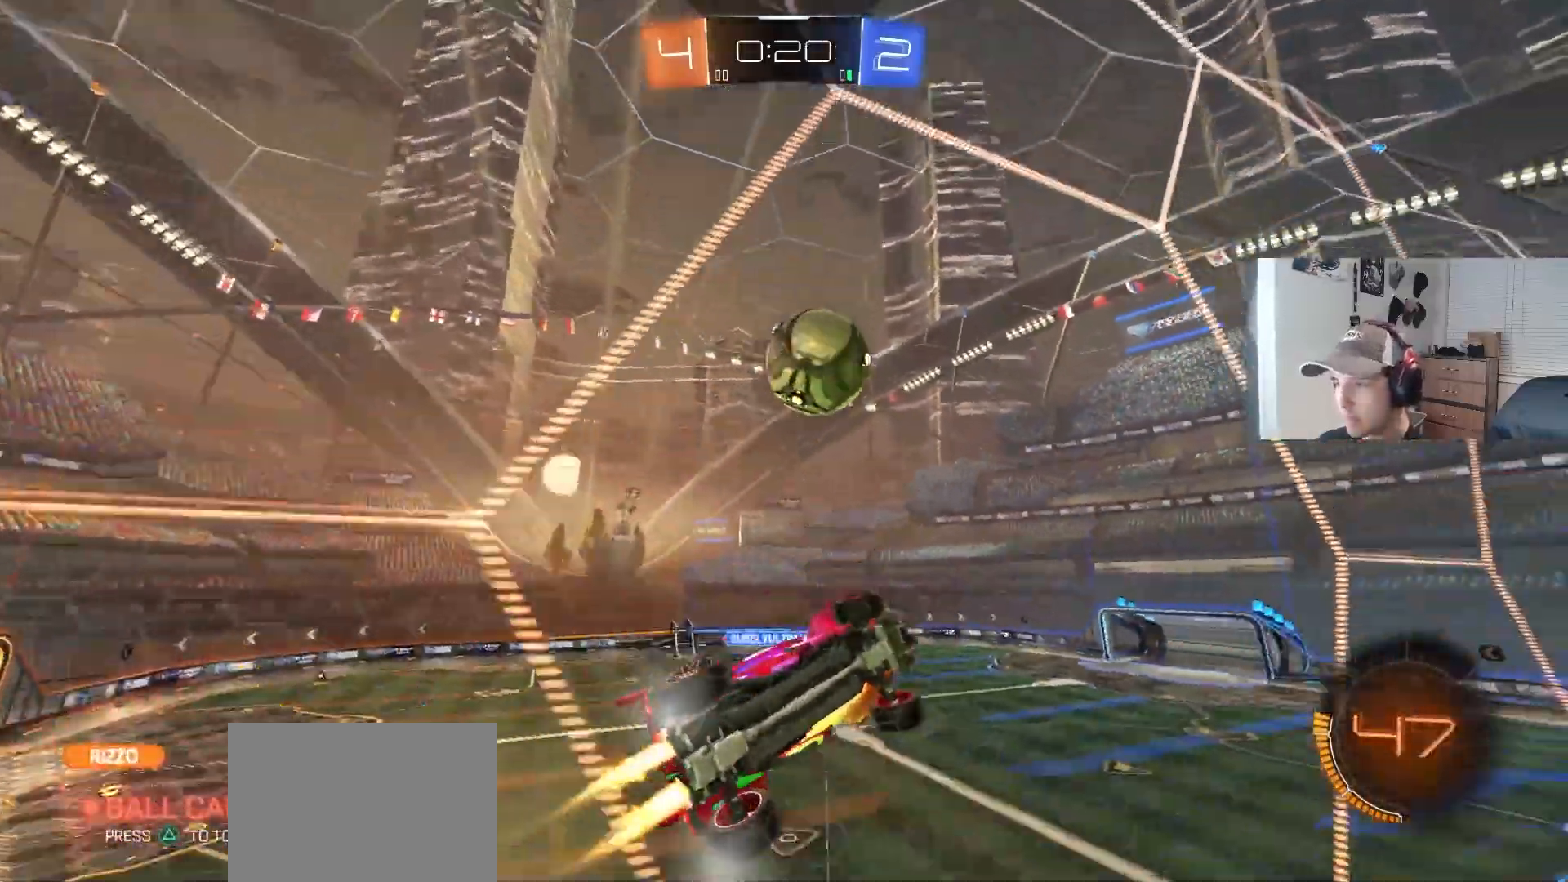
{"buttons": ["R1", "R2"], "left_stick": "down", "right_stick": "center", "events": [[100, "CROSS", "down"], [150, "R1", "down"], [183, "left_stick", "down"], [350, "CROSS", "up"], [467, "CIRCLE", "up"]]}
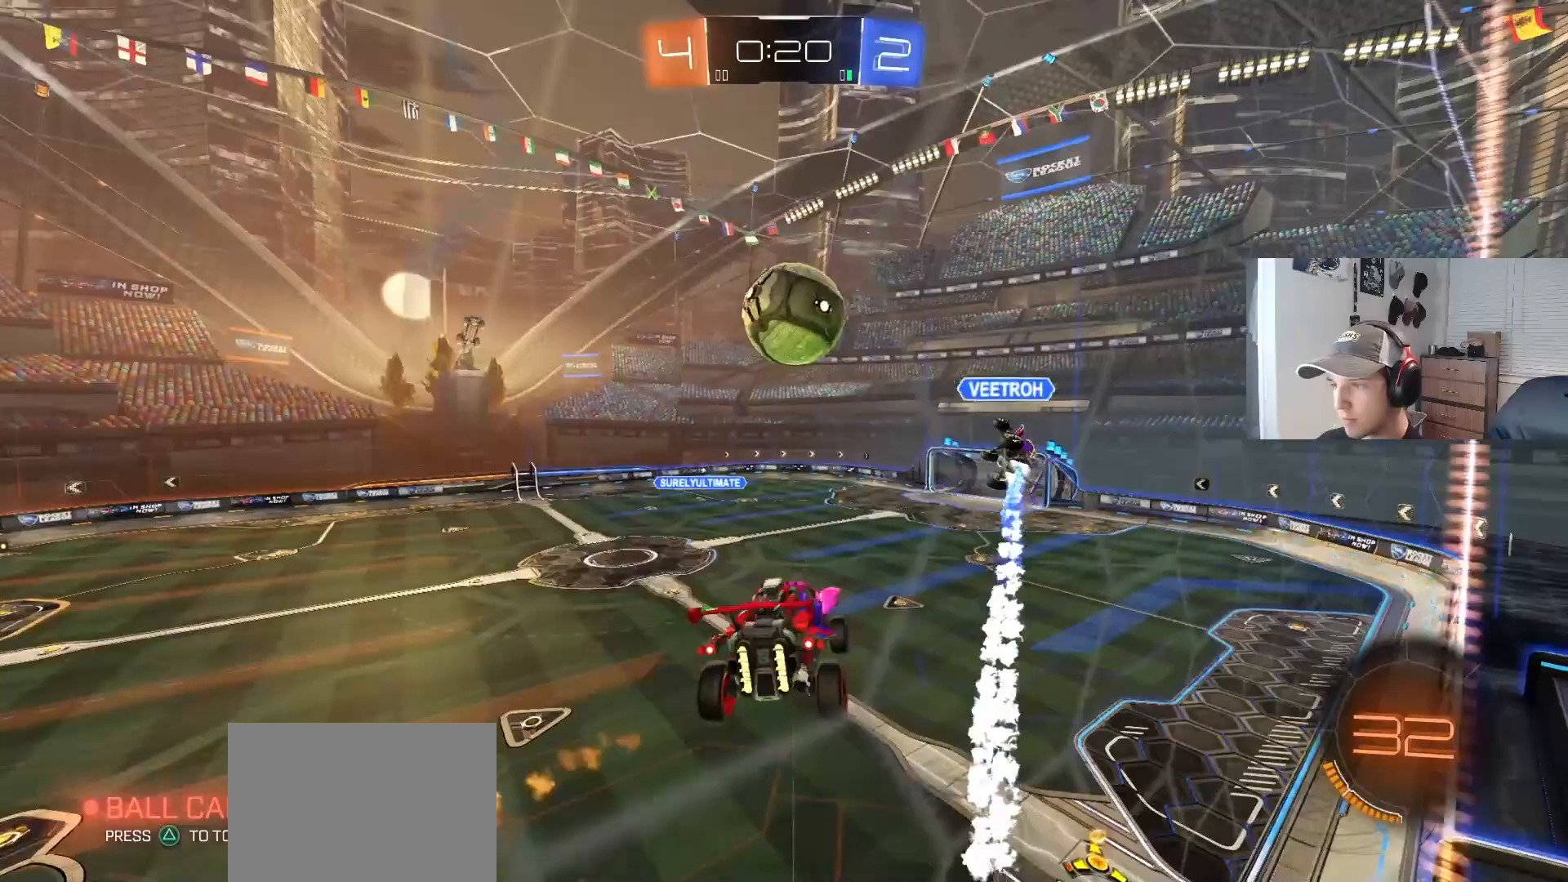
{"buttons": [], "left_stick": "down", "right_stick": "center", "events": [[33, "R1", "up"], [117, "left_stick", "down-left"], [150, "R2", "up"], [250, "left_stick", "down"]]}
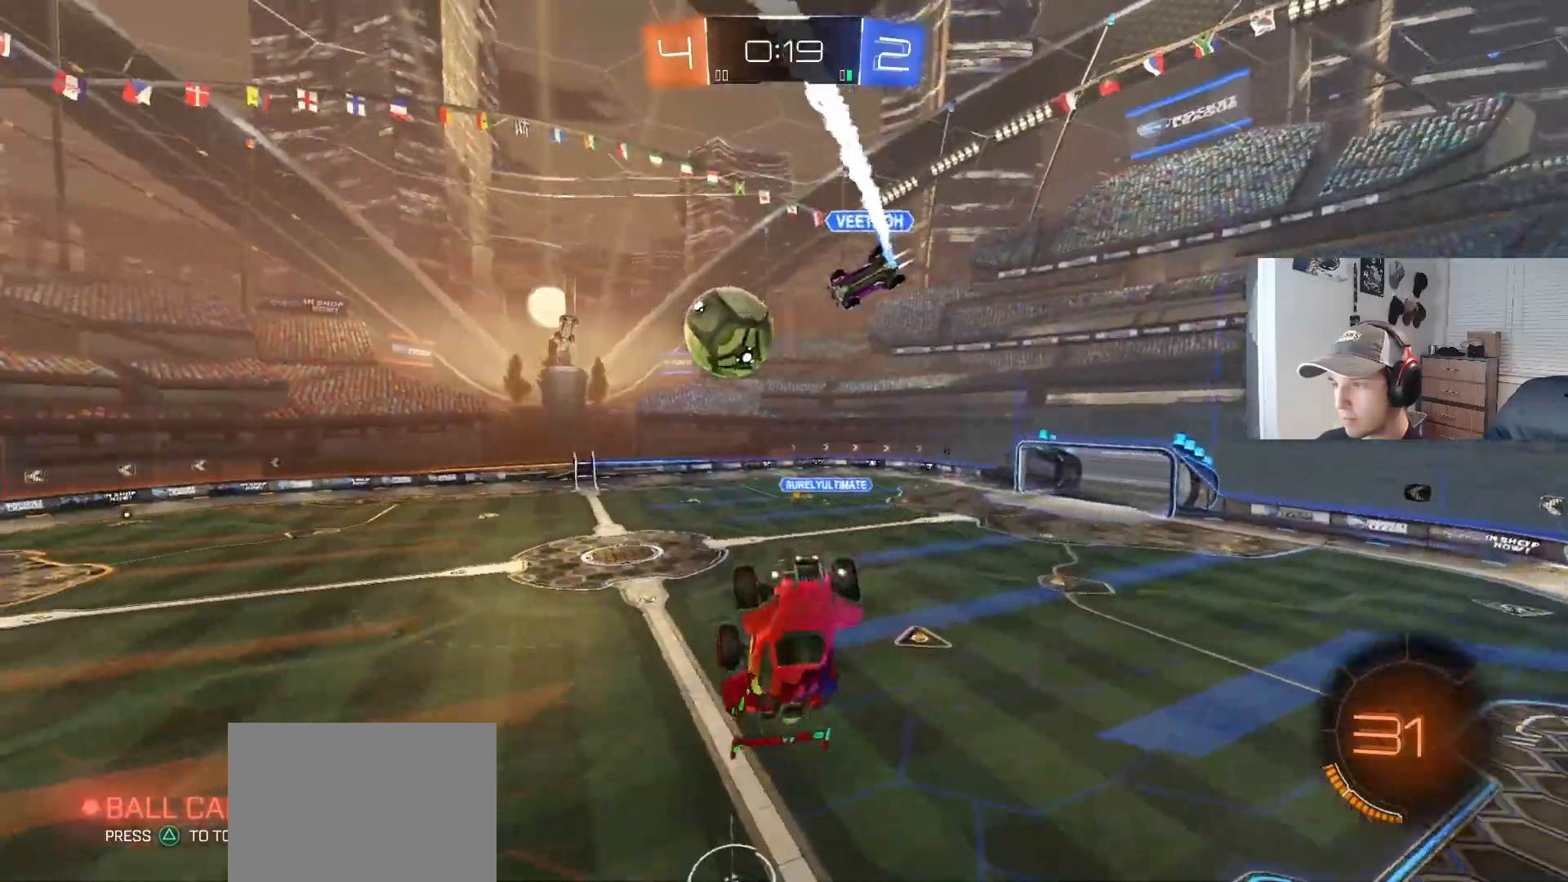
{"buttons": ["R2"], "left_stick": "down", "right_stick": "center", "events": [[67, "left_stick", "center"], [167, "CROSS", "down"], [217, "left_stick", "down"], [317, "CROSS", "up"], [433, "R2", "down"]]}
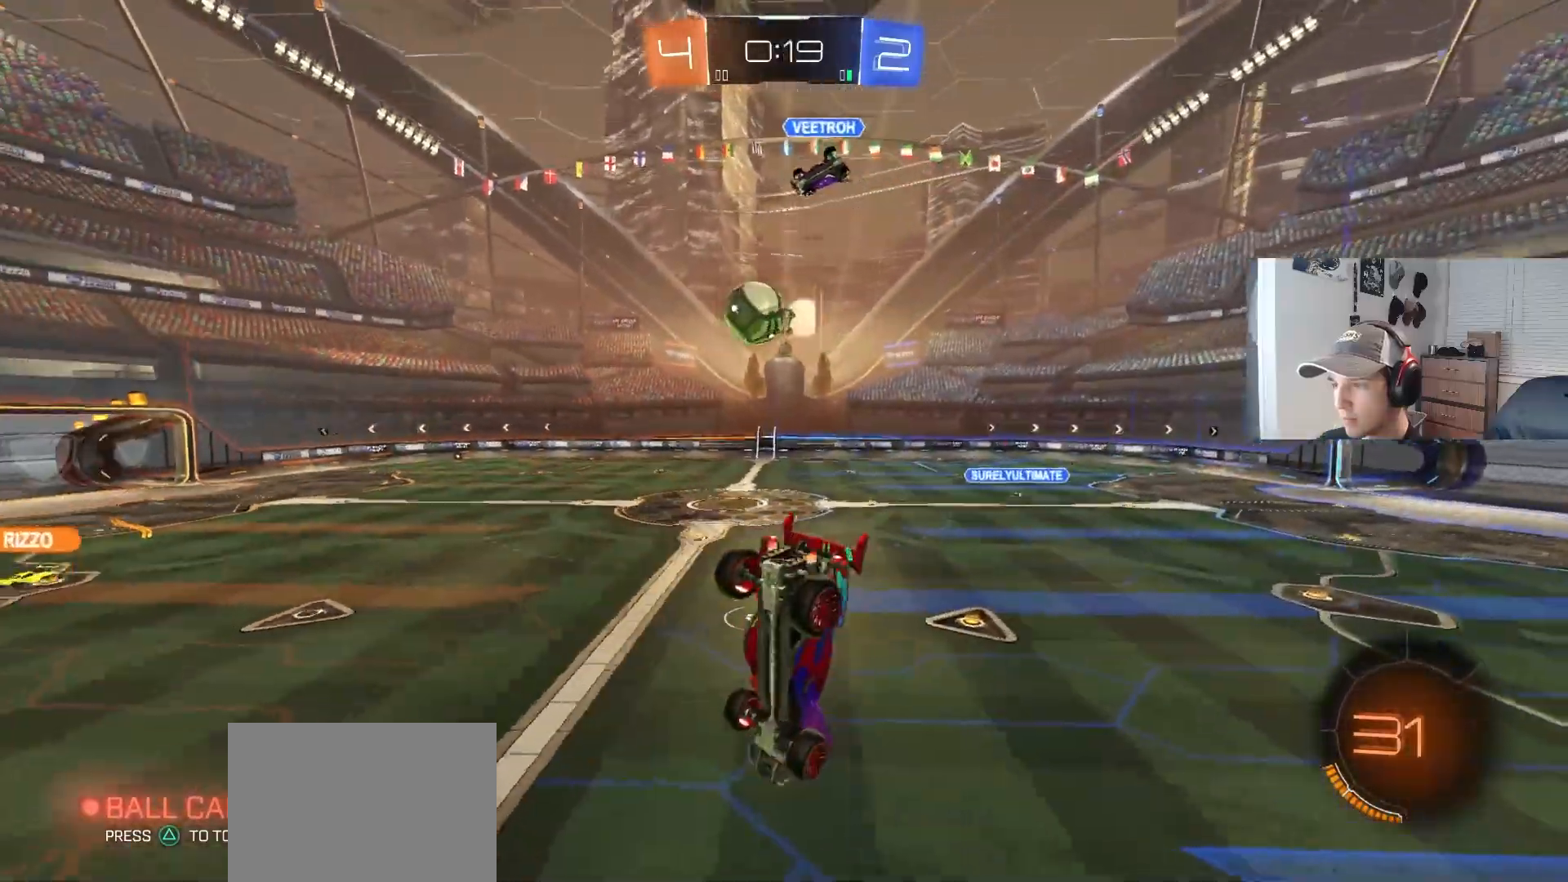
{"buttons": ["CIRCLE", "R2"], "left_stick": "left", "right_stick": "center", "events": [[67, "left_stick", "center"], [133, "CIRCLE", "down"], [200, "left_stick", "up"], [317, "left_stick", "left"], [367, "L1", "down"], [467, "L1", "up"]]}
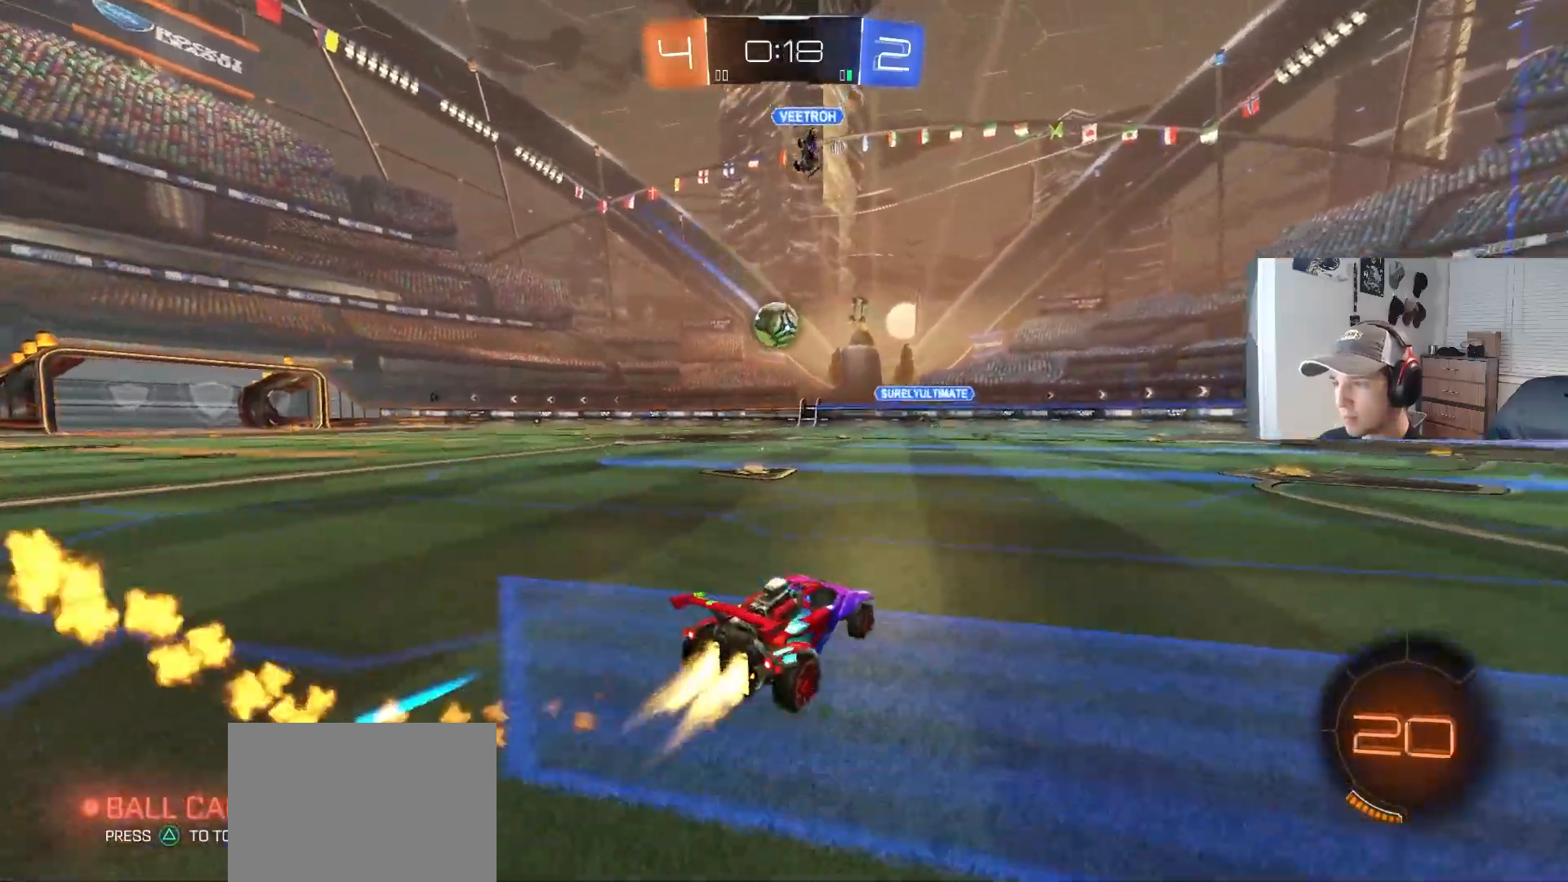
{"buttons": ["CROSS", "CIRCLE", "L1", "R2"], "left_stick": "down", "right_stick": "center", "events": [[350, "CROSS", "down"], [367, "L1", "down"], [367, "left_stick", "up"], [383, "CIRCLE", "up"], [383, "CROSS", "up"], [433, "CIRCLE", "down"], [433, "CROSS", "down"], [450, "L3", "down"], [500, "L3", "up"], [500, "left_stick", "down"]]}
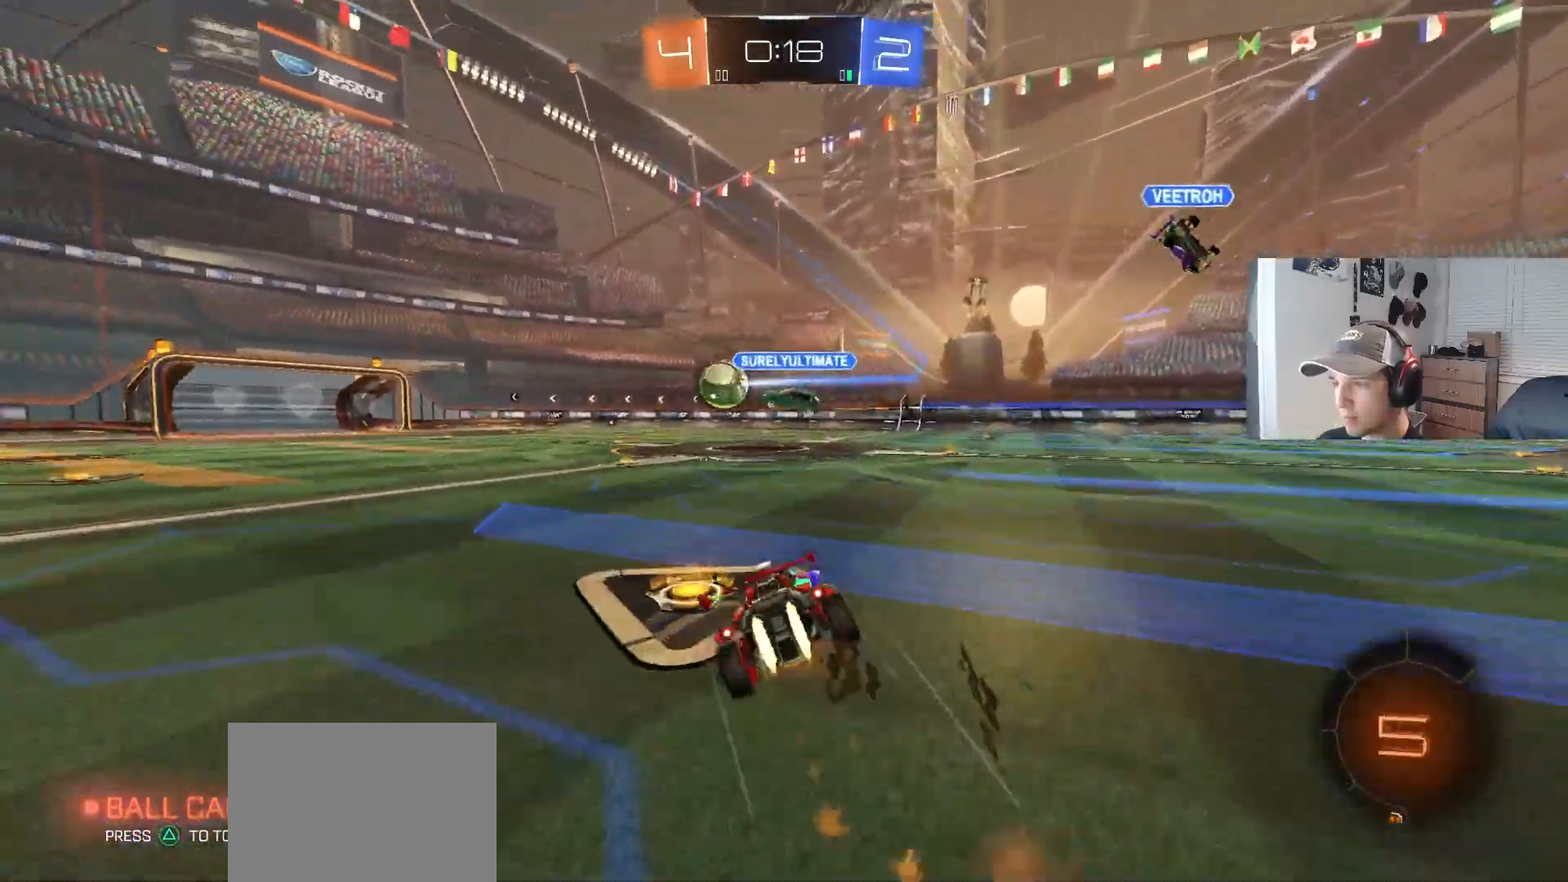
{"buttons": ["TRIANGLE", "L1", "R2"], "left_stick": "down-left", "right_stick": "center", "events": [[17, "TRIANGLE", "down"], [83, "CROSS", "up"], [100, "TRIANGLE", "up"], [250, "CIRCLE", "up"], [300, "R2", "up"], [383, "left_stick", "down-left"], [450, "R2", "down"], [500, "TRIANGLE", "down"]]}
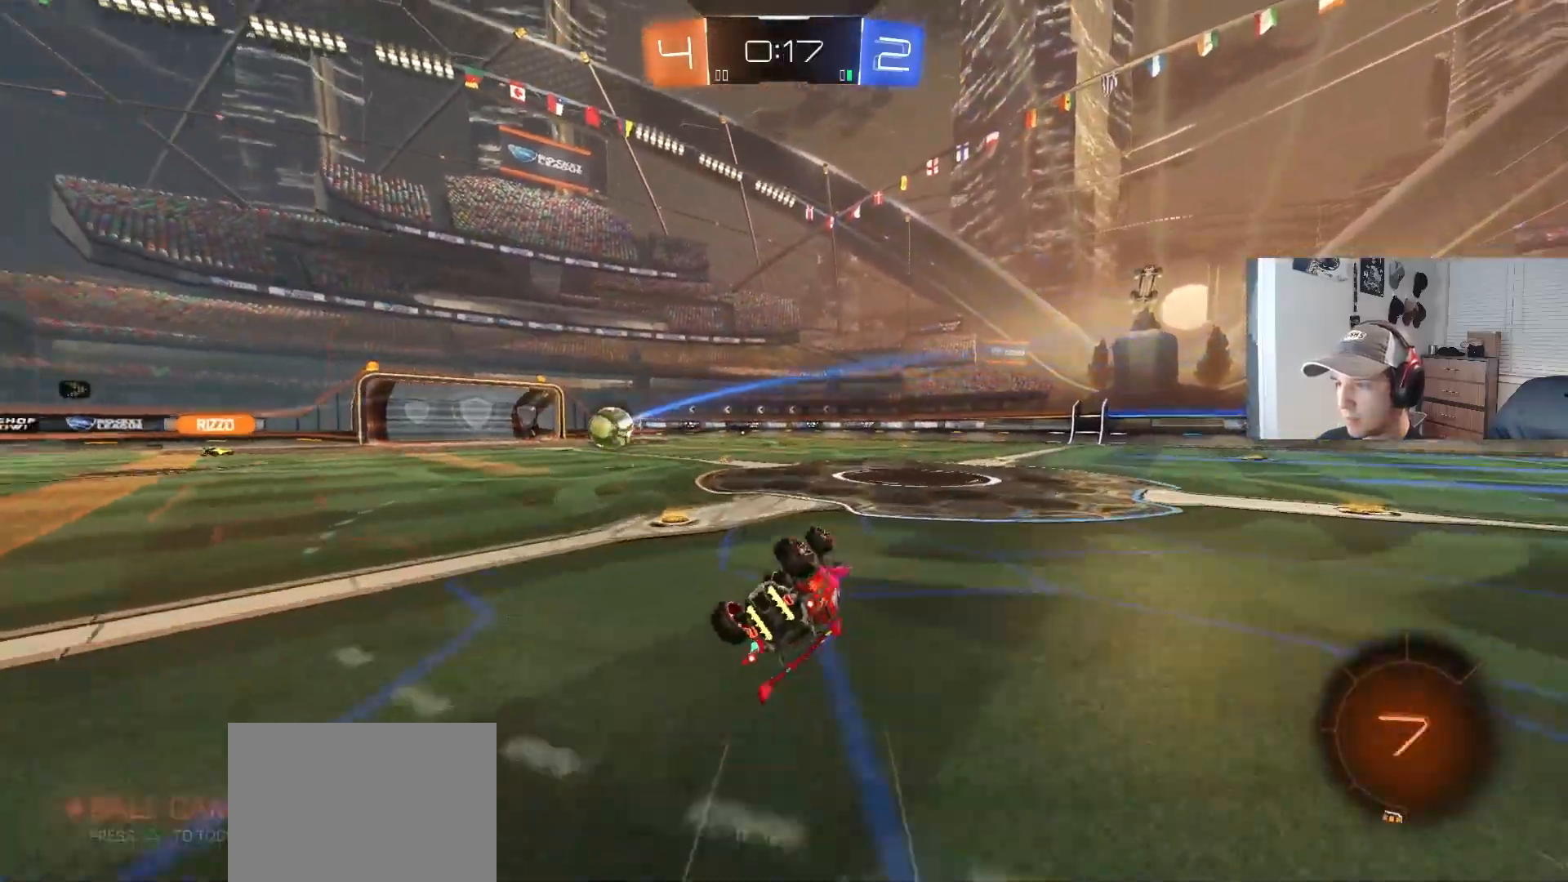
{"buttons": ["R2"], "left_stick": "right", "right_stick": "center", "events": [[117, "TRIANGLE", "up"], [183, "left_stick", "center"], [200, "L1", "up"], [350, "left_stick", "right"]]}
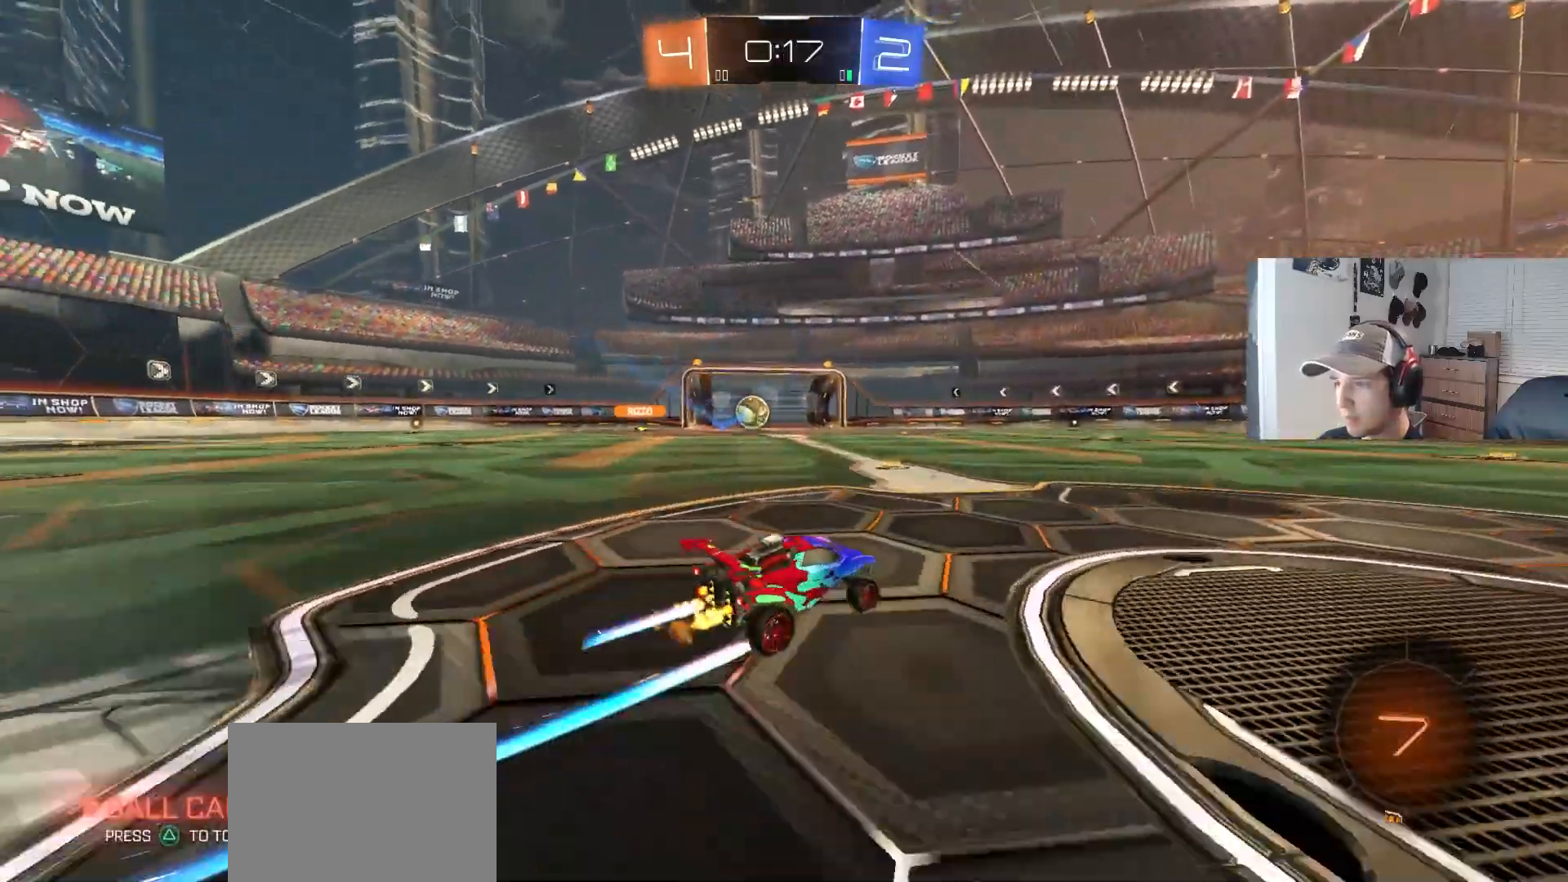
{"buttons": ["CIRCLE", "R2"], "left_stick": "center", "right_stick": "center", "events": [[83, "CIRCLE", "down"], [367, "left_stick", "center"]]}
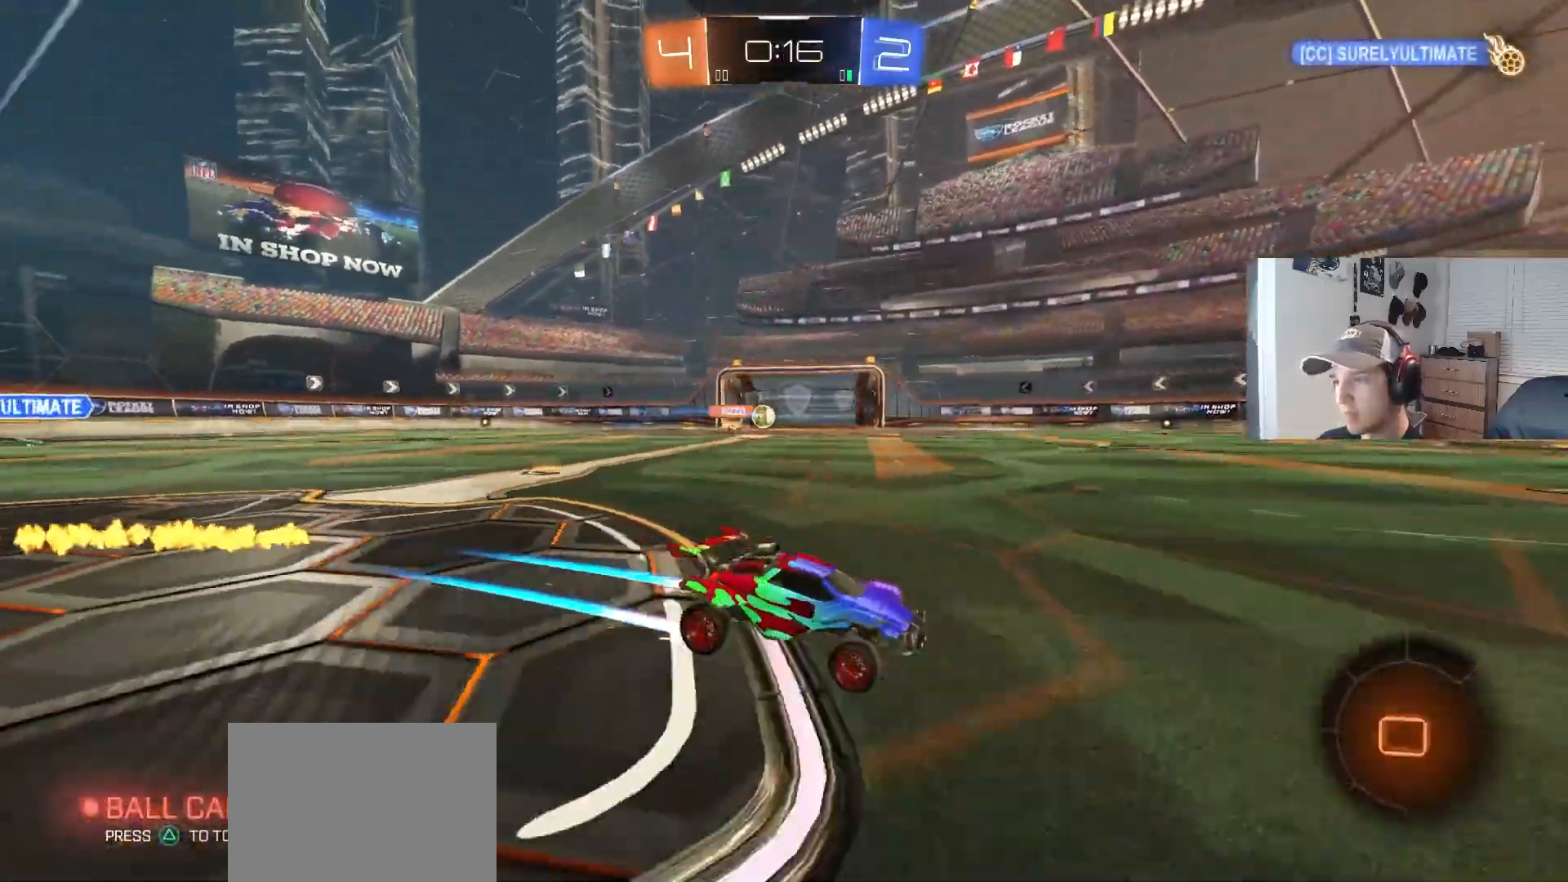
{"buttons": ["R2"], "left_stick": "center", "right_stick": "center", "events": [[200, "CIRCLE", "up"], [367, "left_stick", "left"], [467, "left_stick", "center"]]}
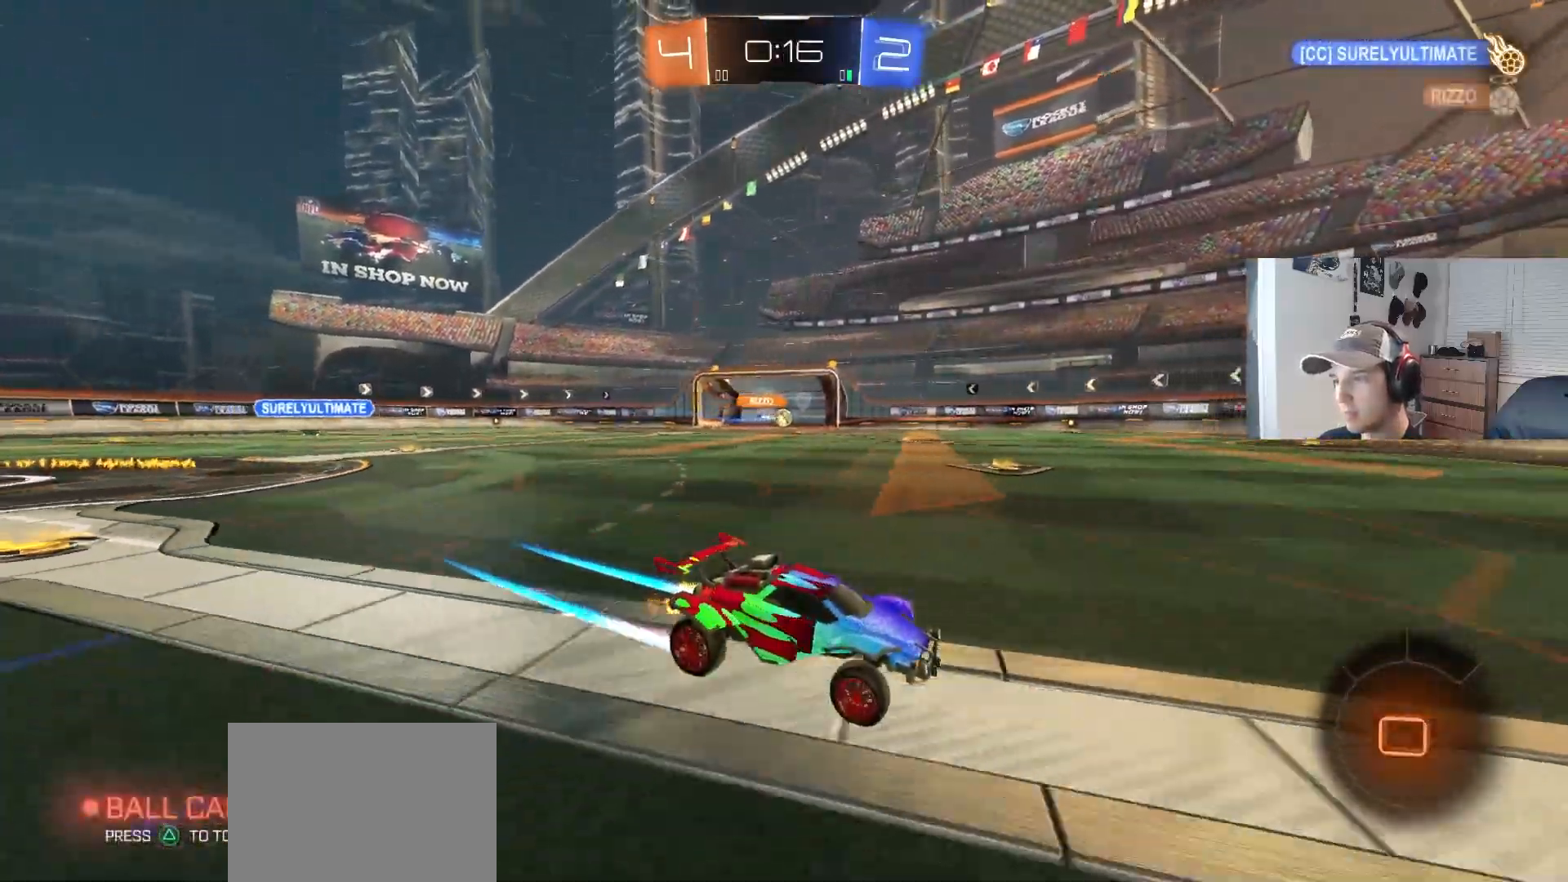
{"buttons": ["L1", "R2"], "left_stick": "left", "right_stick": "center", "events": [[233, "left_stick", "left"], [400, "left_stick", "center"], [450, "left_stick", "left"], [483, "L1", "down"]]}
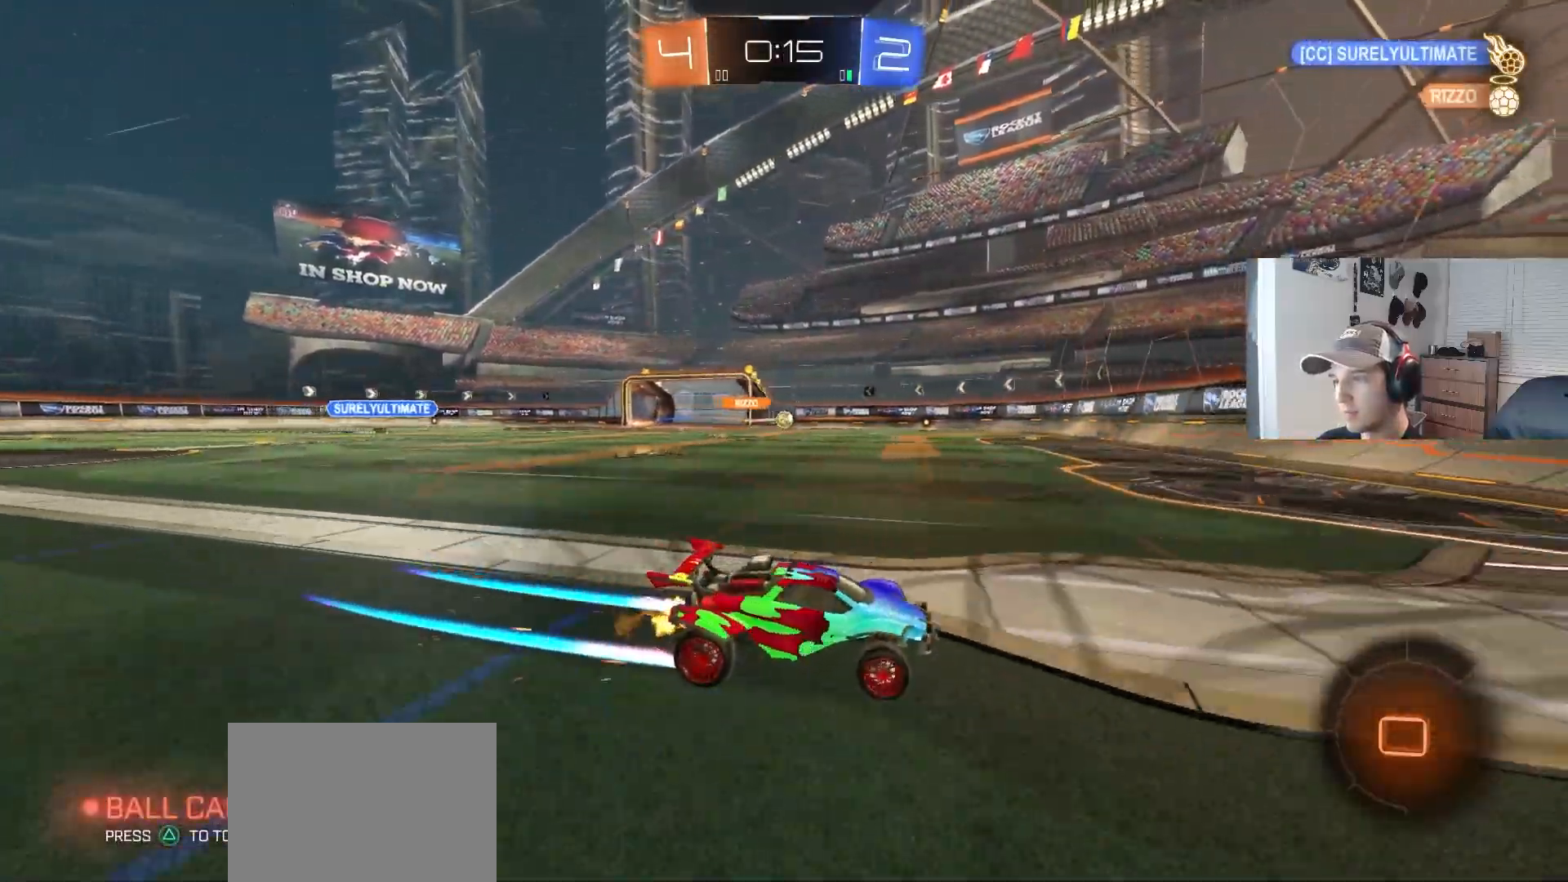
{"buttons": ["R2"], "left_stick": "left", "right_stick": "center", "events": [[83, "L1", "up"]]}